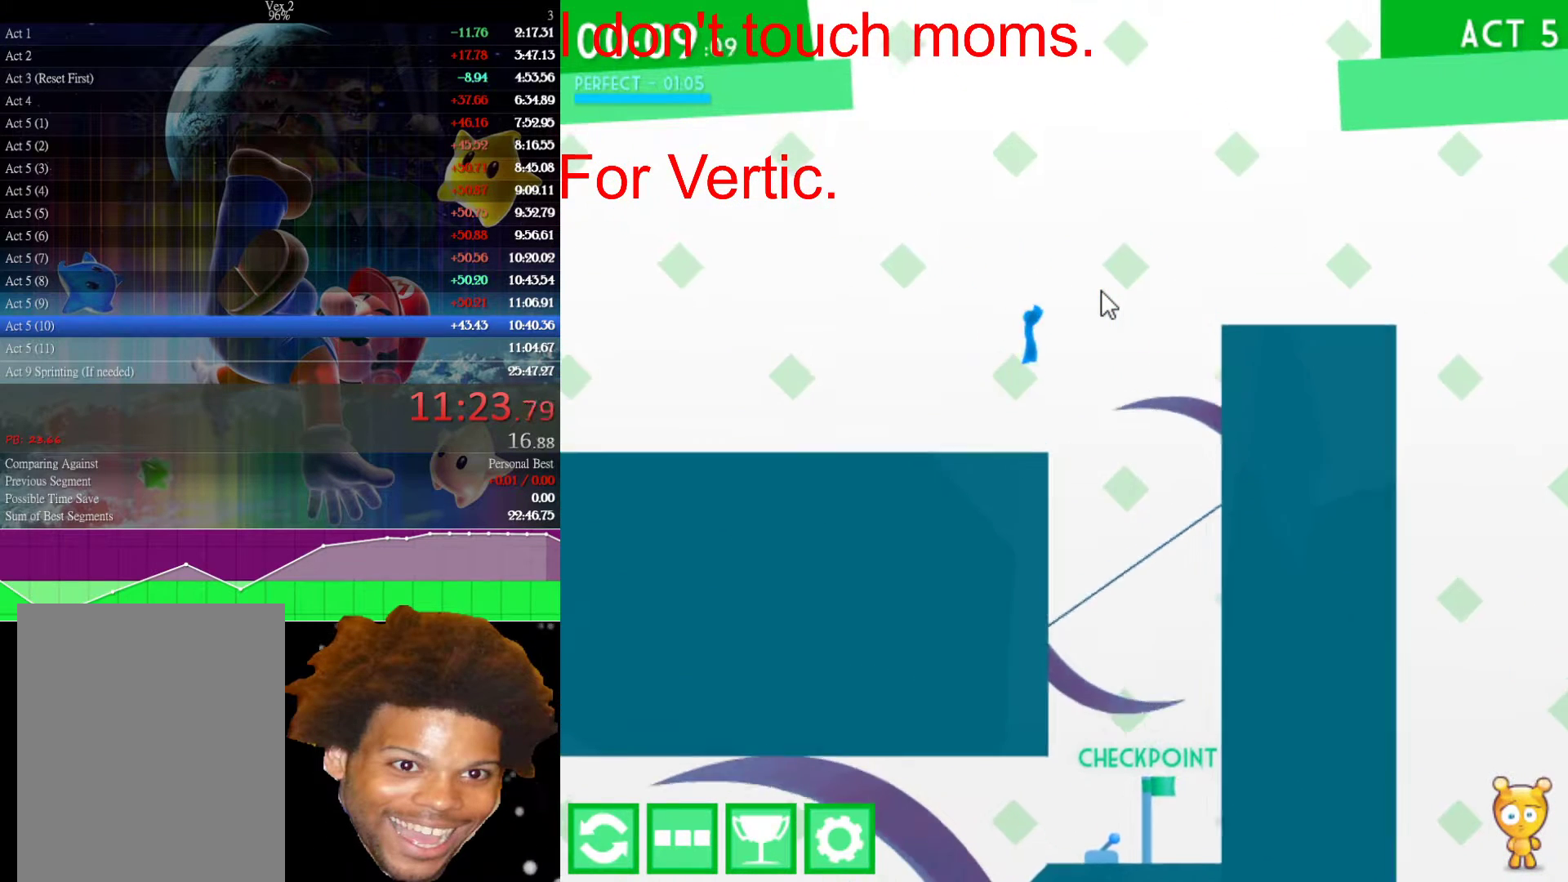
Gameplay with keyboard and mouse; each line is a JSON object with the keys and mouse buttons held at the frame after it. "events" lists presses ("down") and releases ("up") of "down", "left", "r", "right", "s", "up", "mouse_left" and "mouse_right" between this image and that frame as [ms after this image, input, new state], when the widget could be followed in between. "mouse_left", "mouse_right" = the "left", "right" buttons of the "mouse" list. No other keys are recorded. Not read: mouse_move.
{"keys": ["right", "up"], "mouse": [], "events": []}
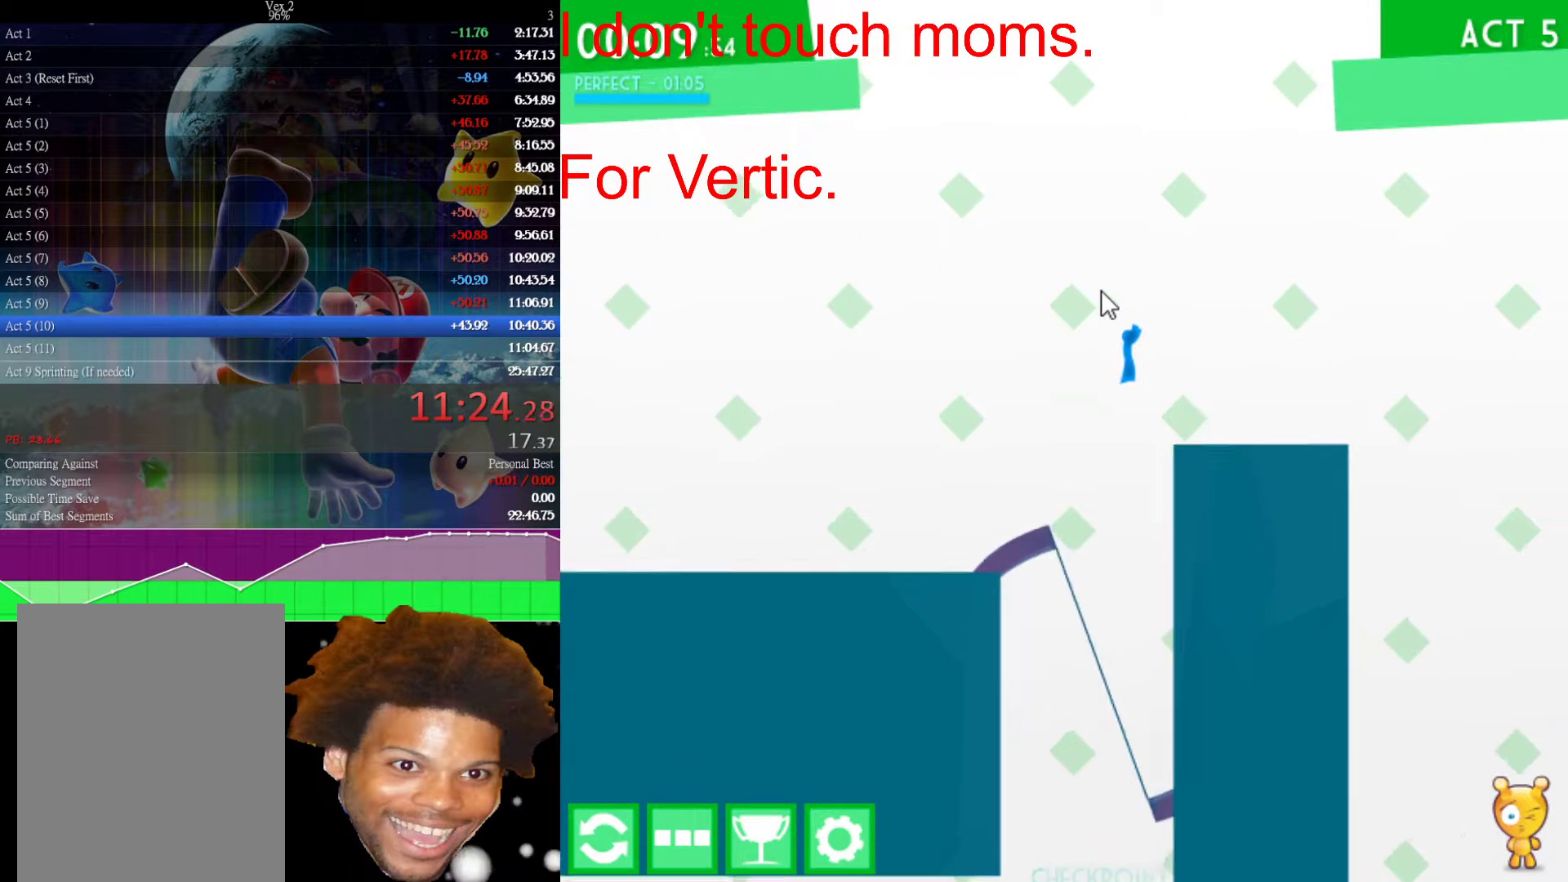
{"keys": ["right"], "mouse": [], "events": [[183, "up", "up"]]}
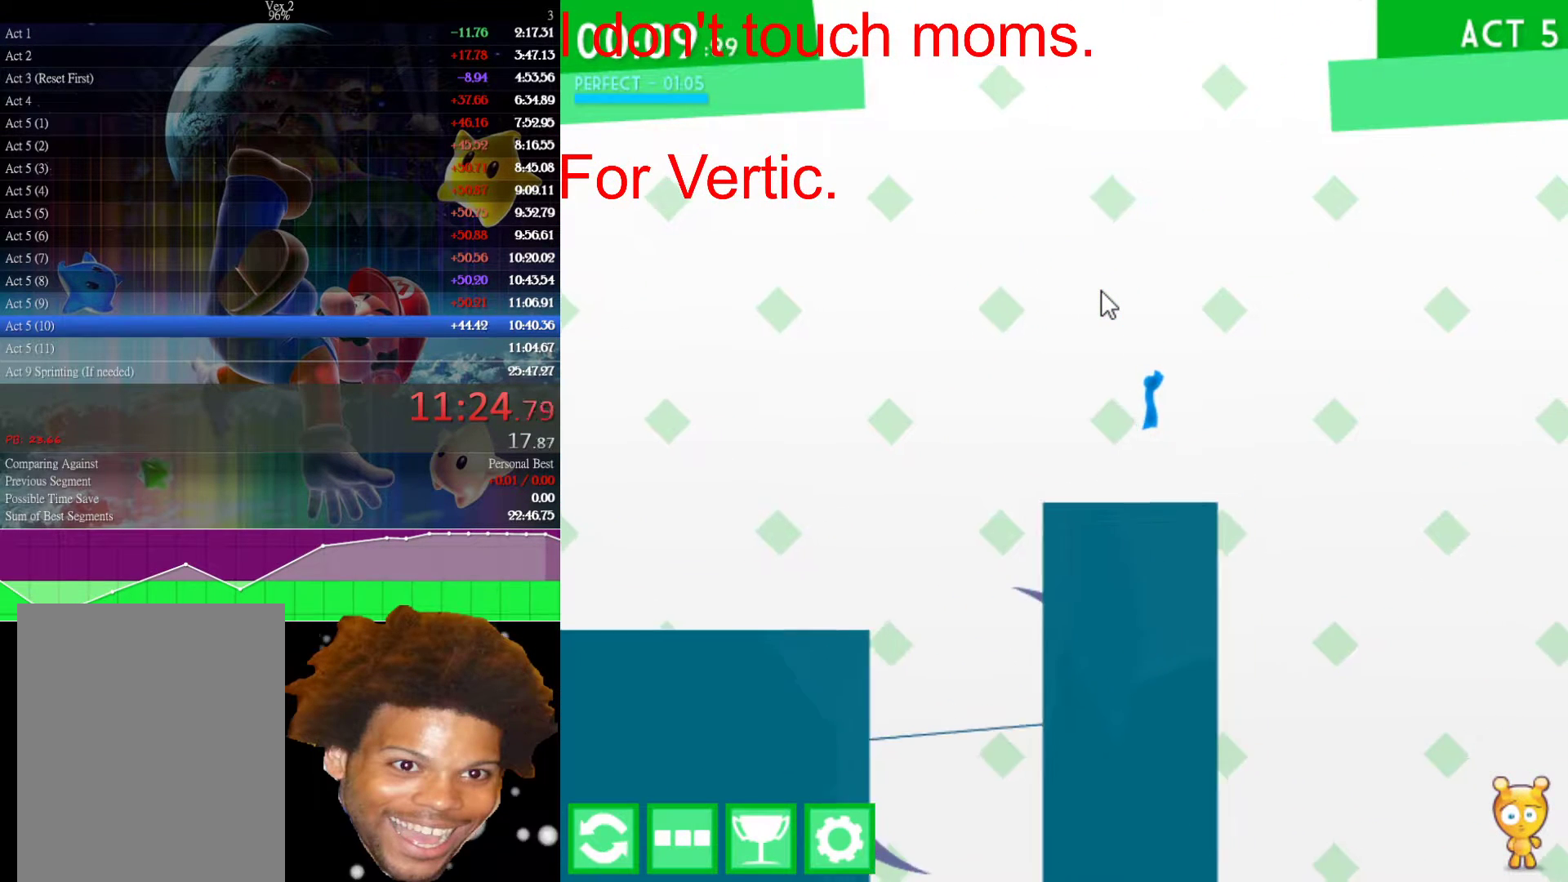
{"keys": [], "mouse": [], "events": [[333, "left", "down"], [383, "right", "up"], [467, "left", "up"]]}
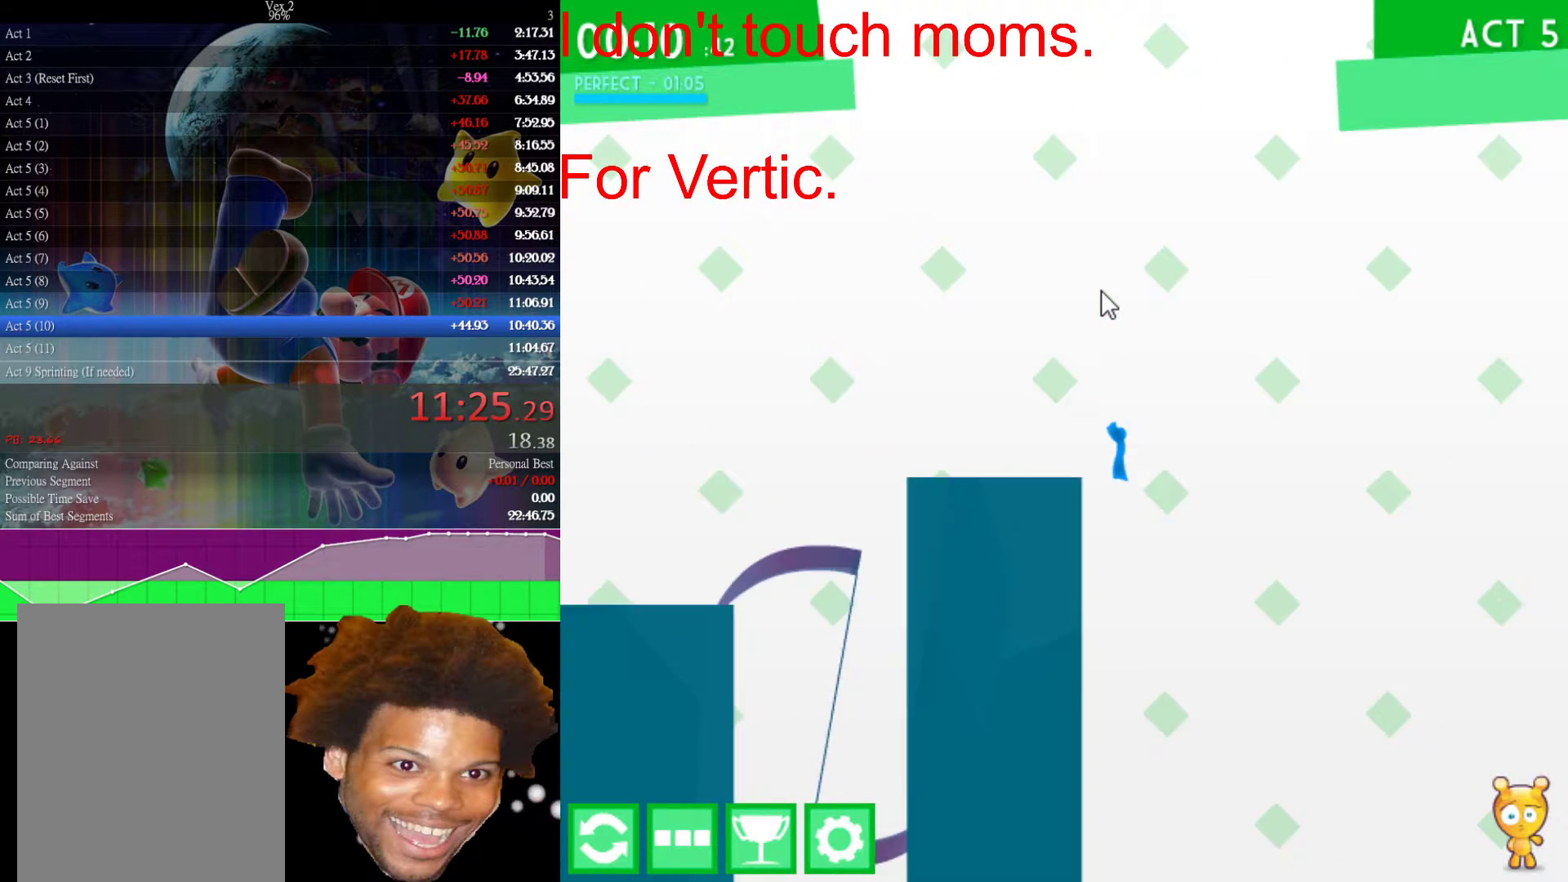
{"keys": [], "mouse": [], "events": []}
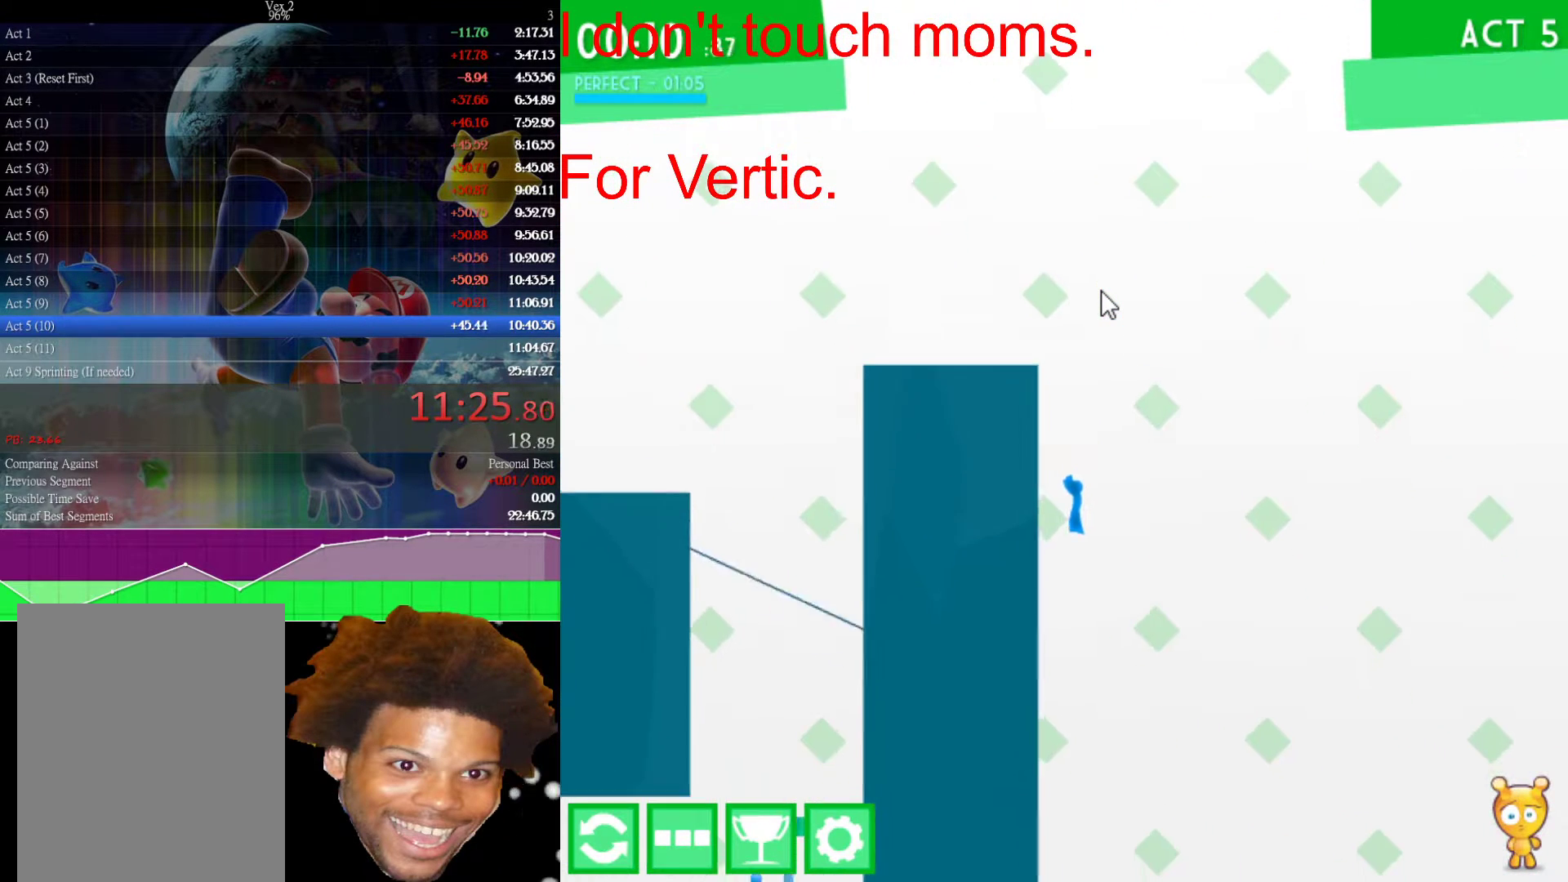
{"keys": [], "mouse": [], "events": []}
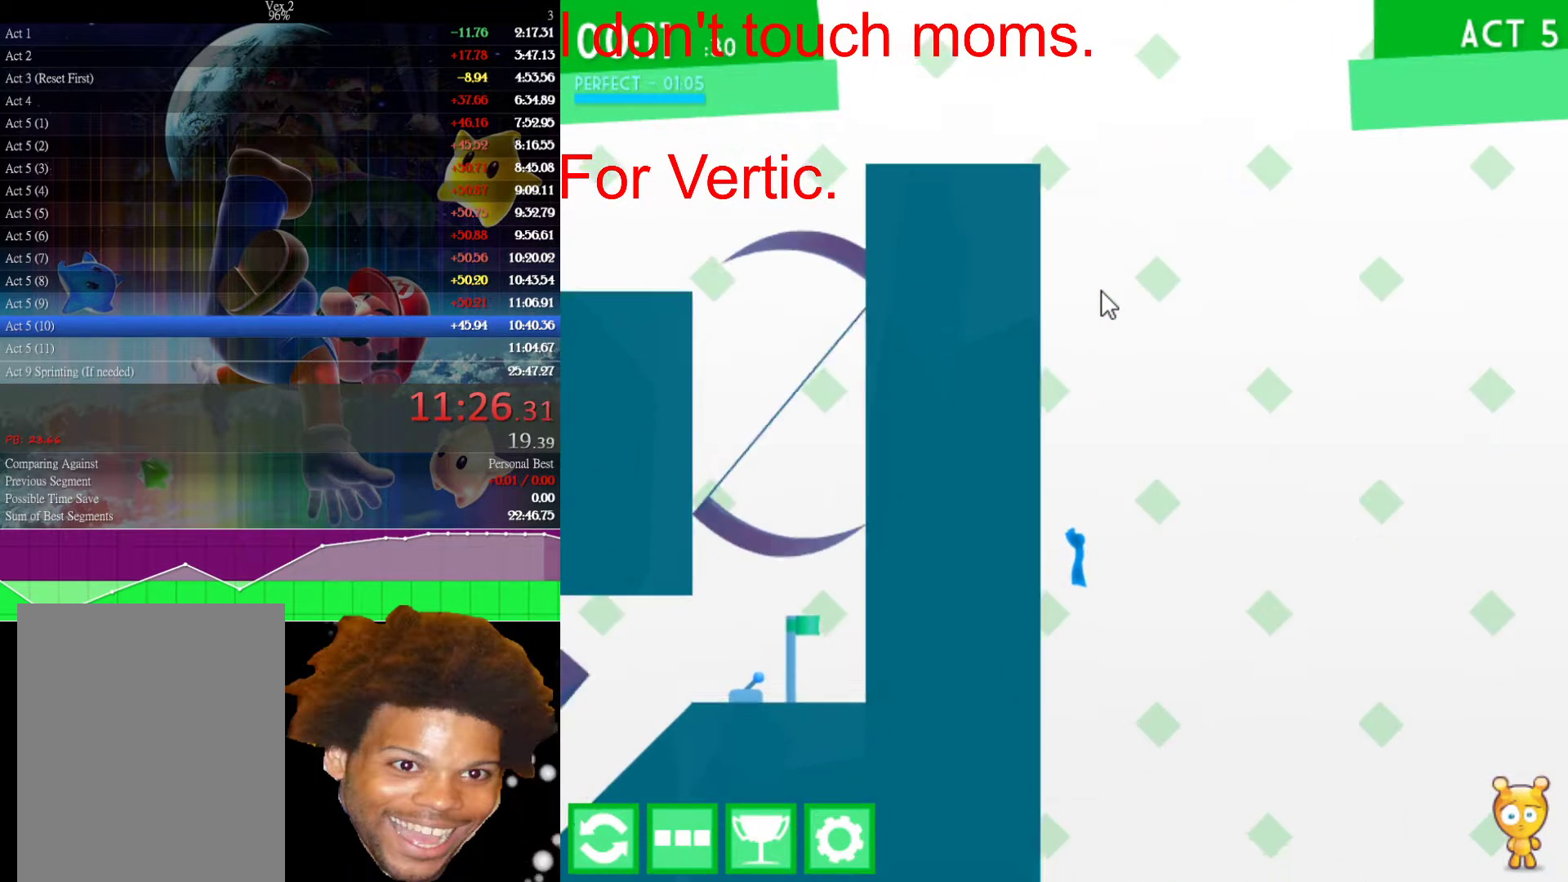
{"keys": [], "mouse": [], "events": []}
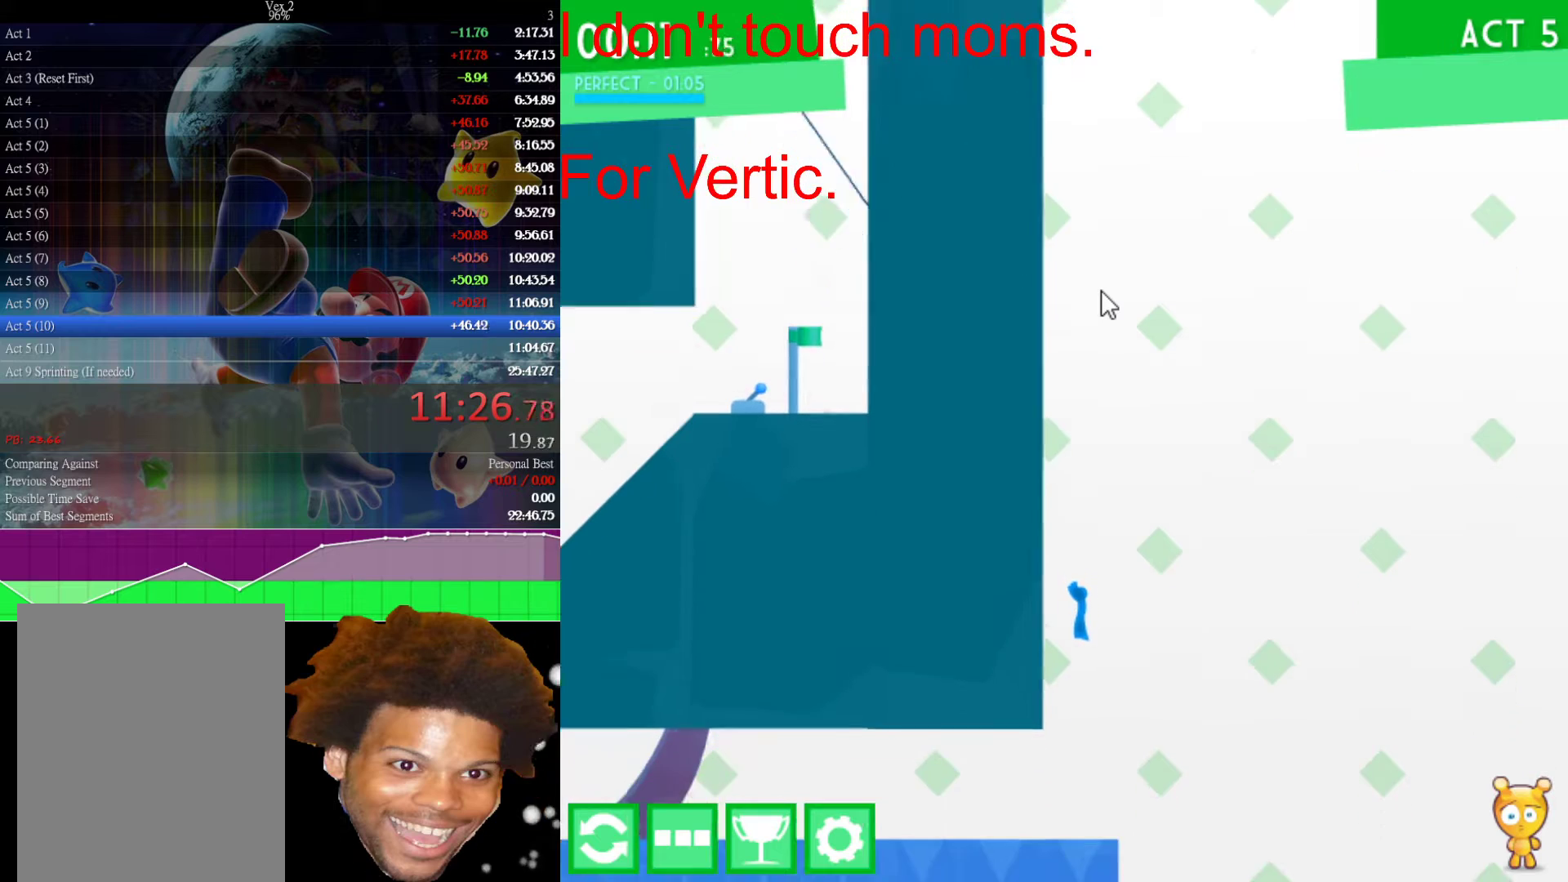
{"keys": ["right"], "mouse": [], "events": [[267, "right", "down"]]}
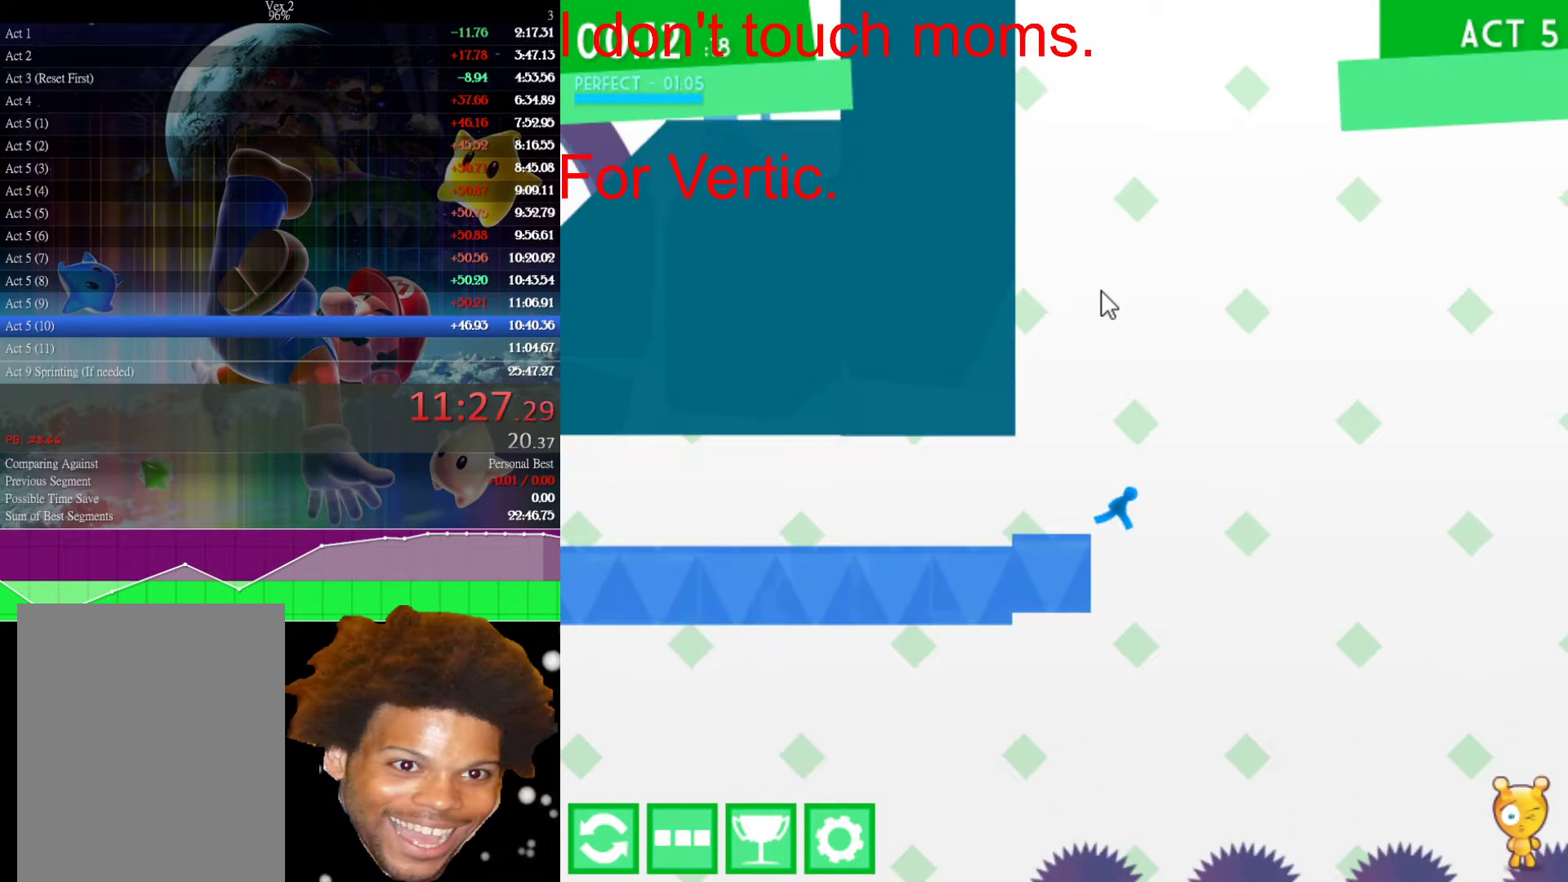
{"keys": ["right", "up"], "mouse": [], "events": [[33, "up", "down"]]}
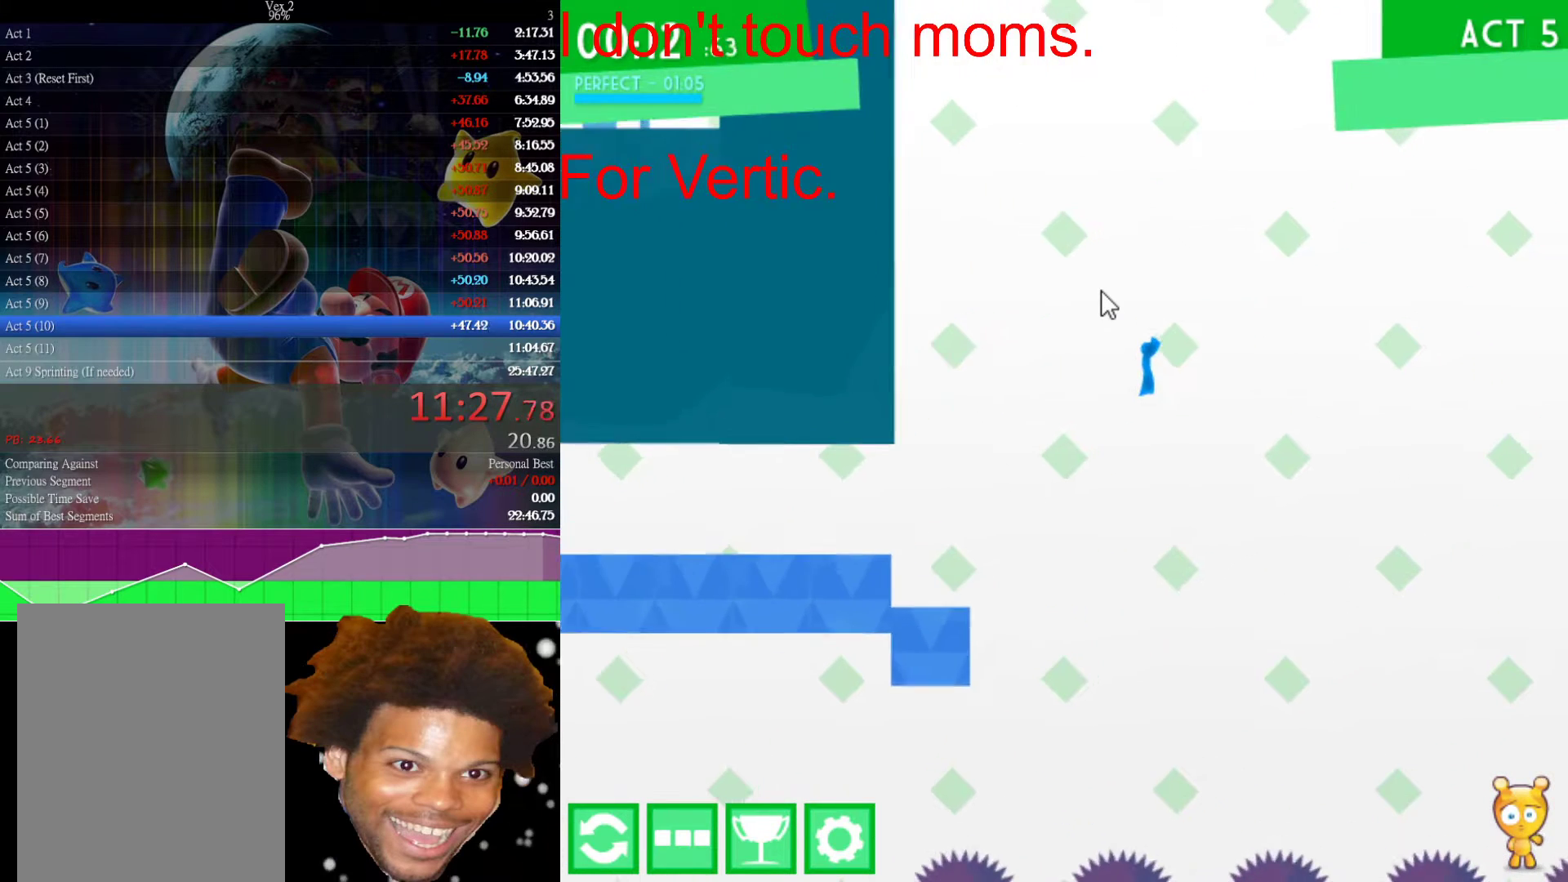
{"keys": ["right", "up"], "mouse": [], "events": []}
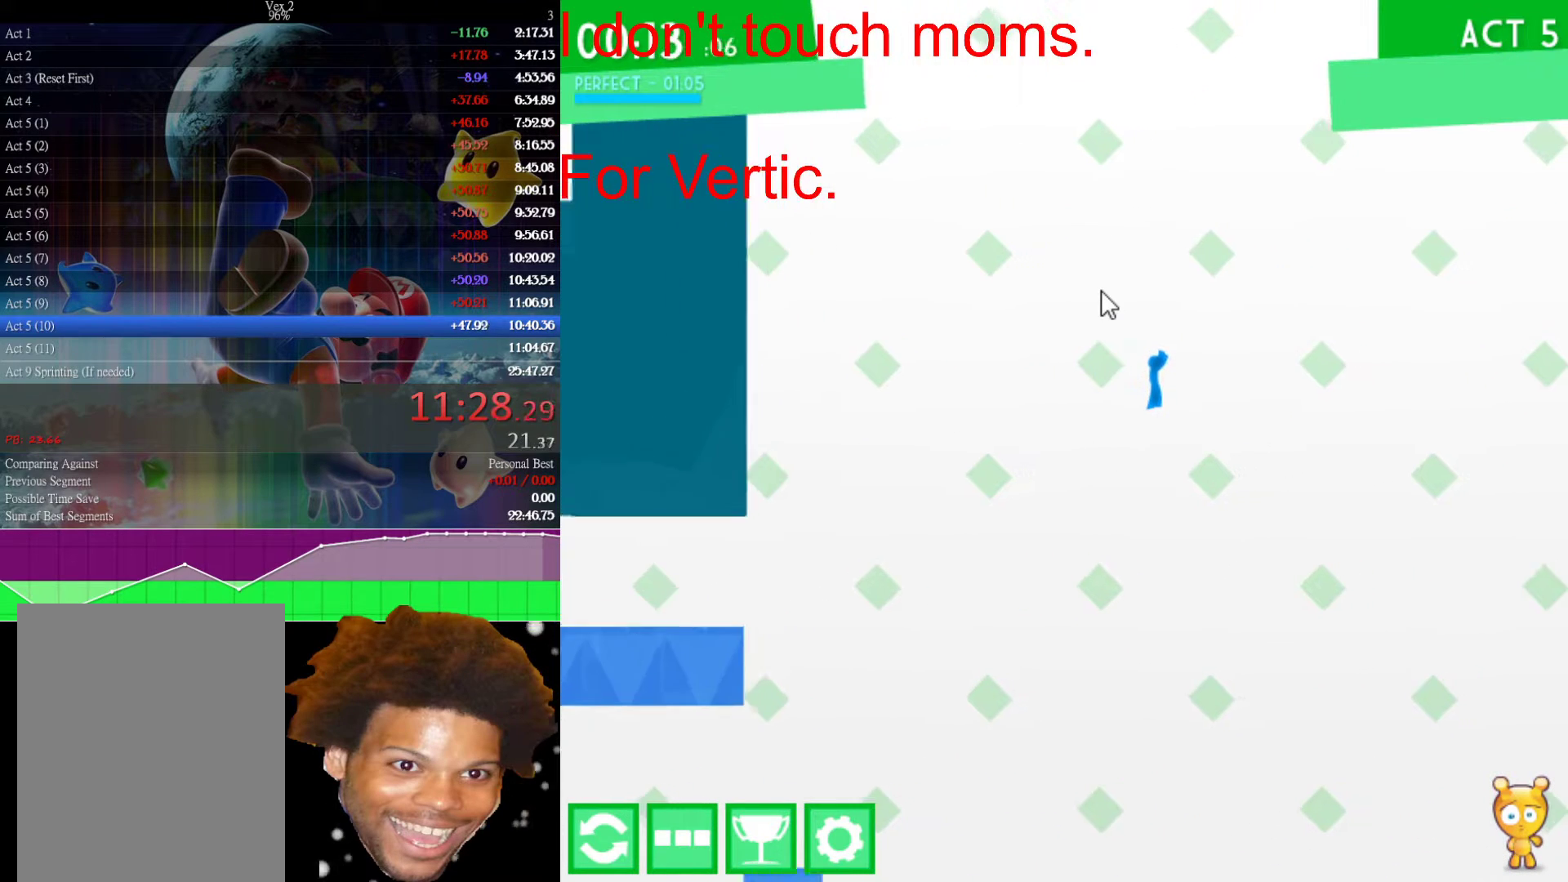
{"keys": ["right", "up"], "mouse": [], "events": []}
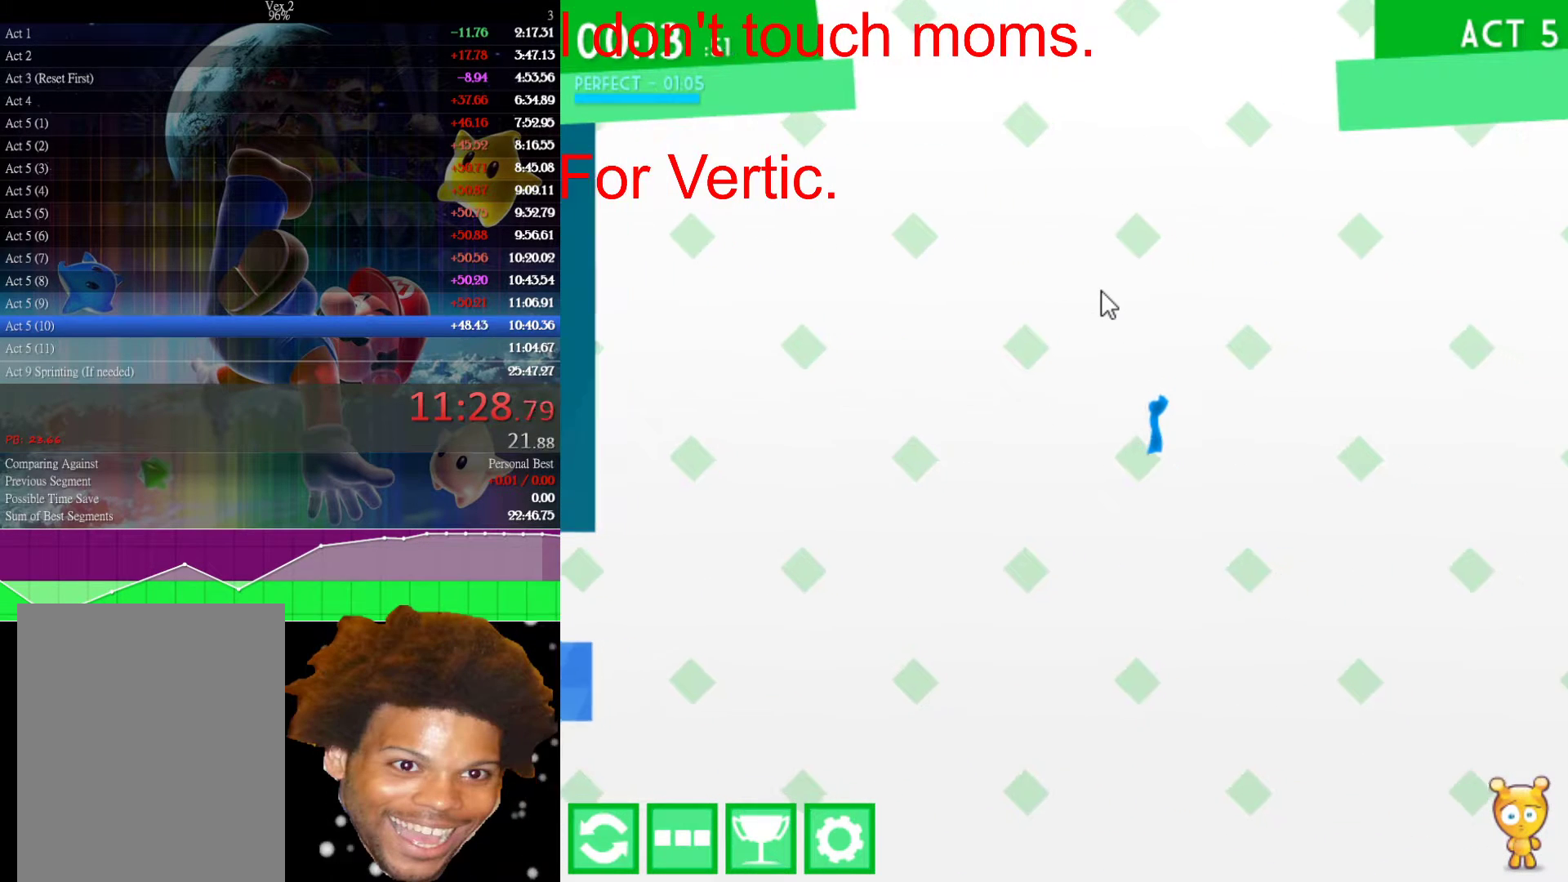
{"keys": ["right", "up"], "mouse": [], "events": []}
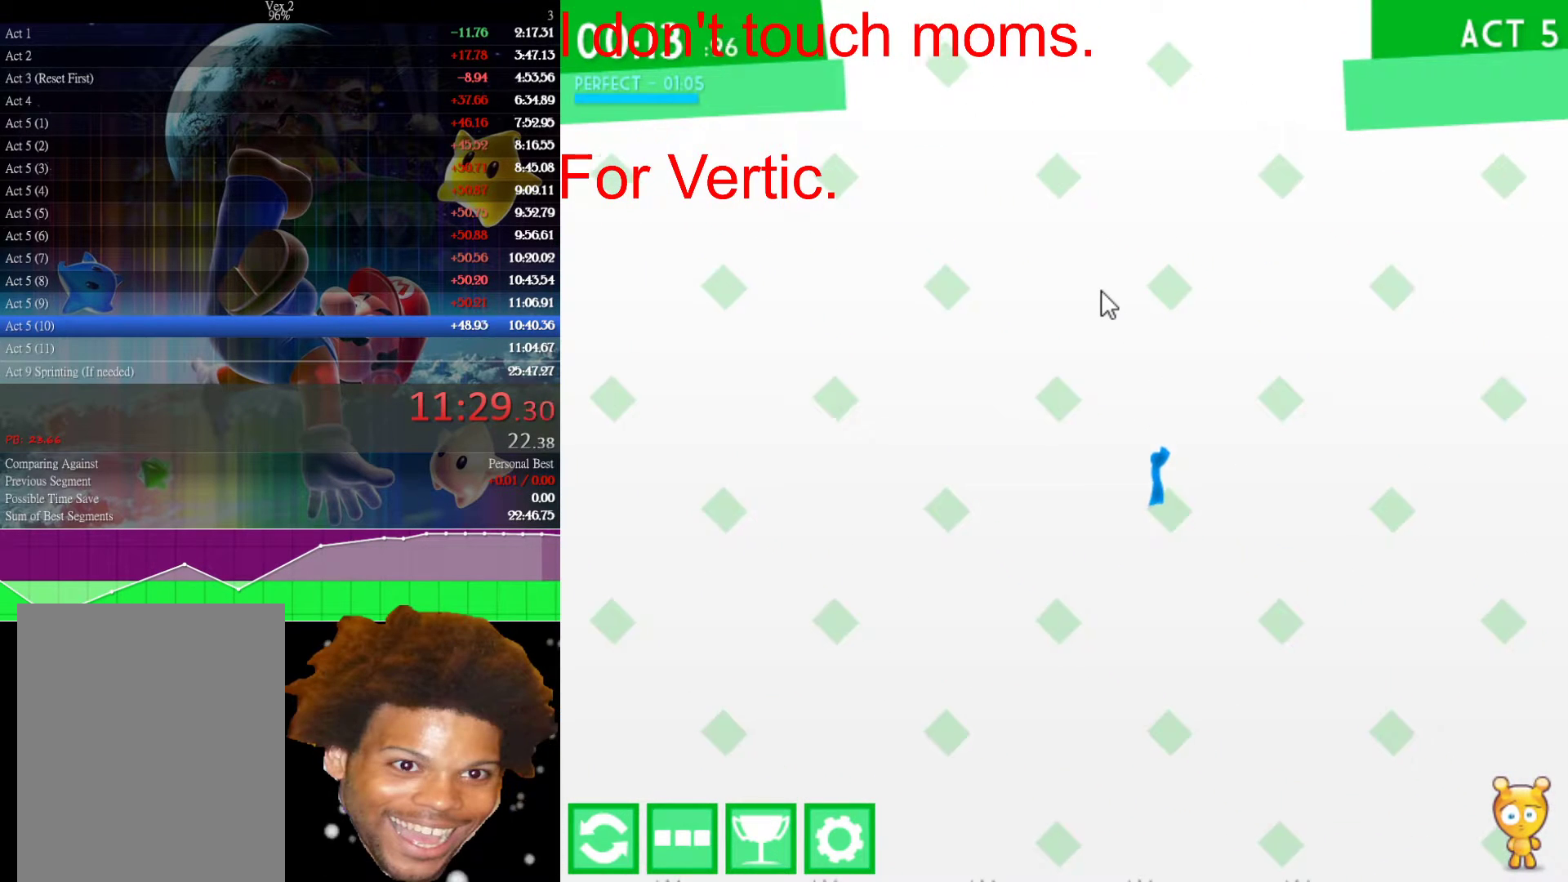
{"keys": ["right", "up"], "mouse": [], "events": []}
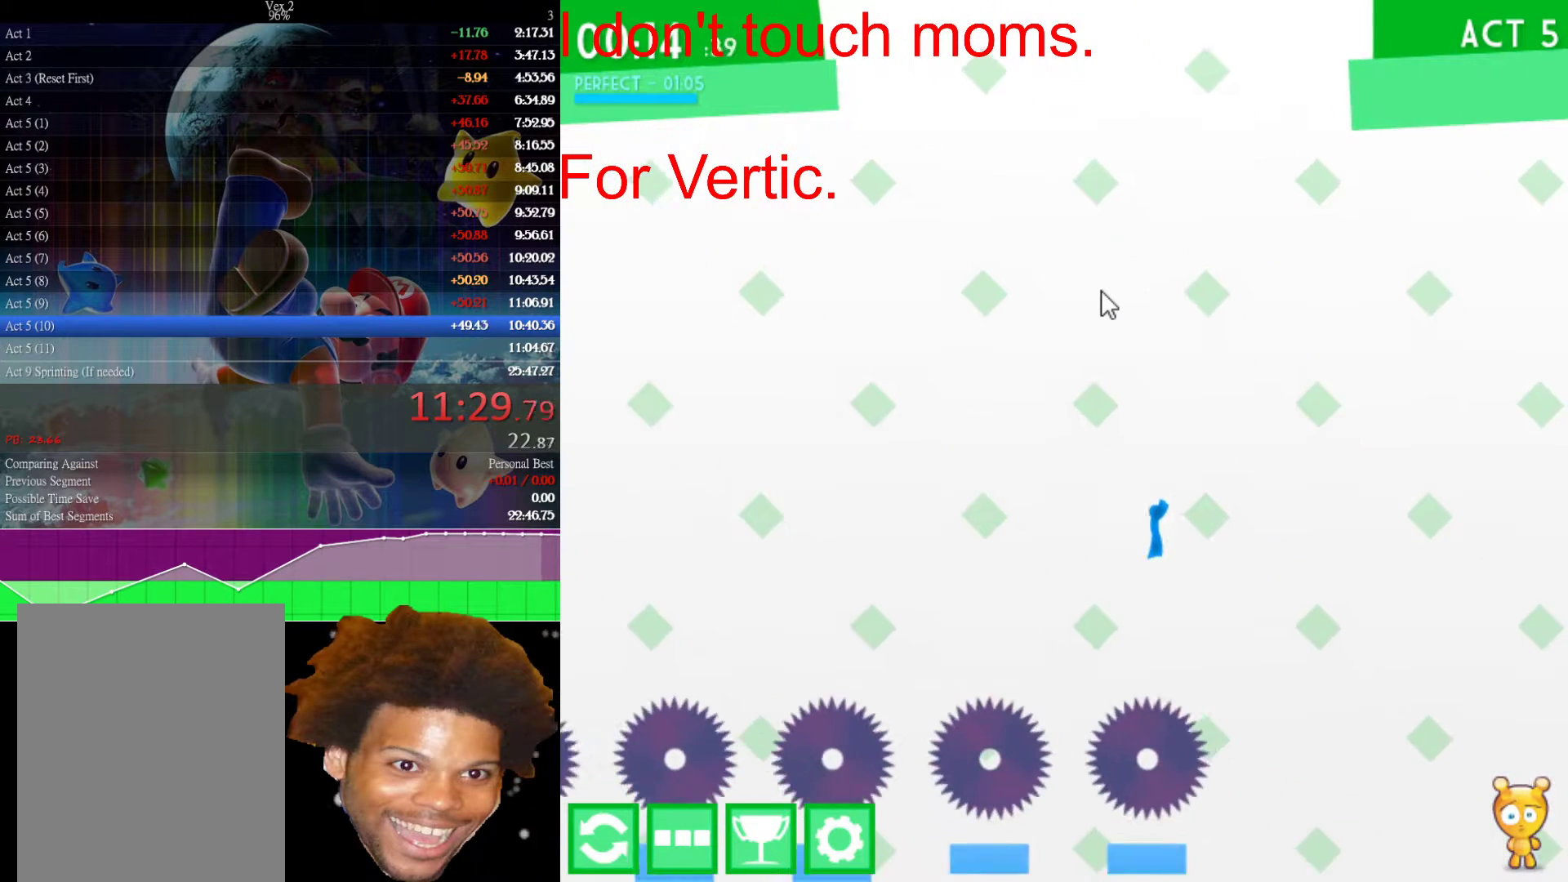
{"keys": [], "mouse": [], "events": [[250, "up", "up"], [300, "left", "down"], [300, "right", "up"], [400, "left", "up"]]}
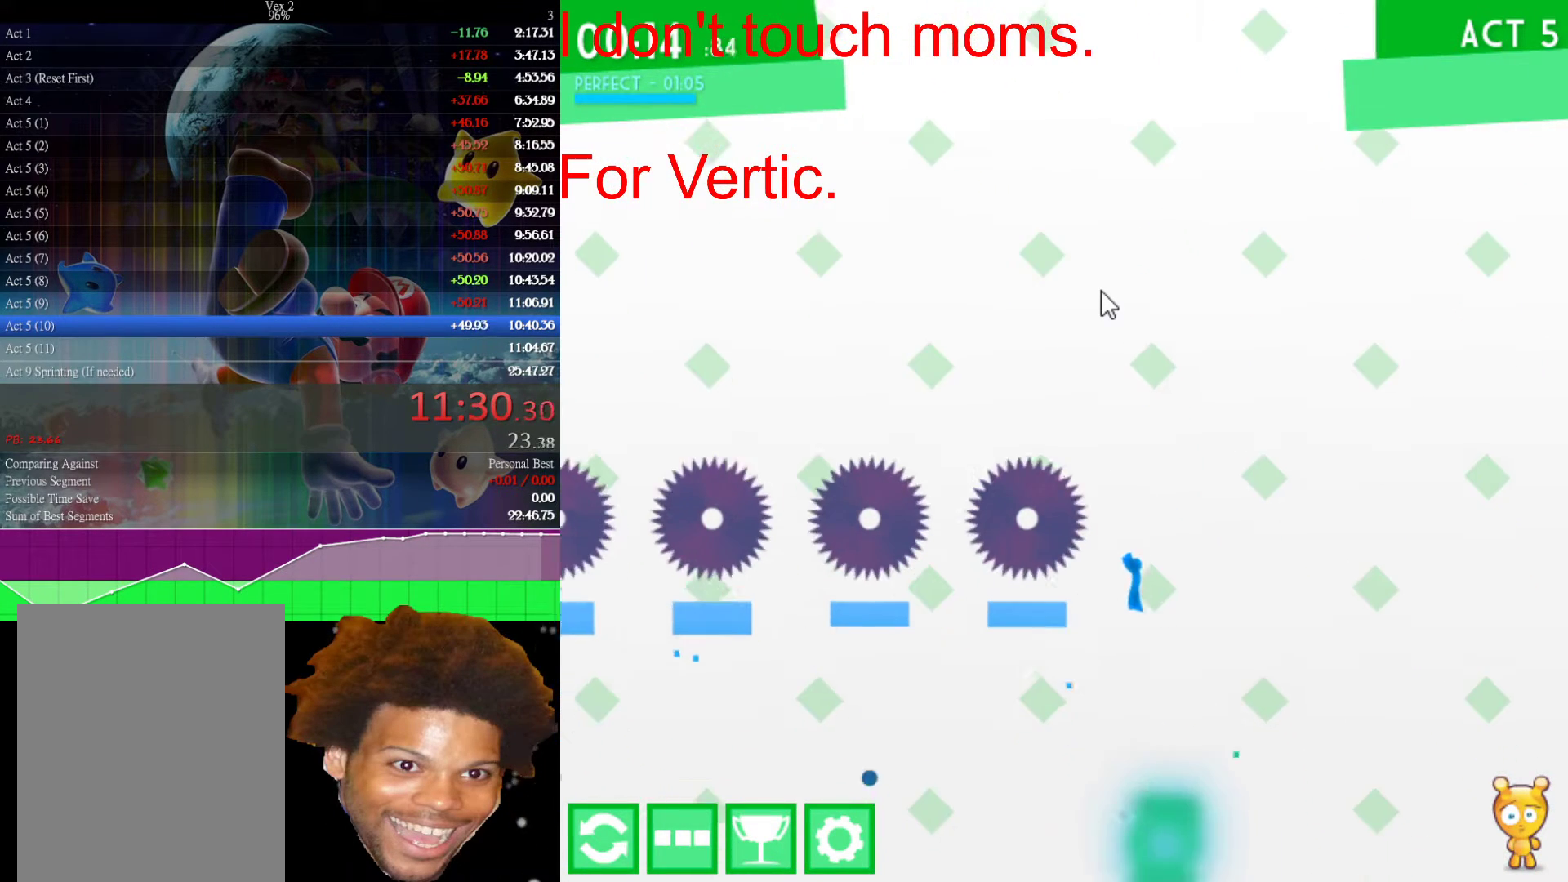
{"keys": [], "mouse": [], "events": [[83, "right", "down"], [233, "right", "up"]]}
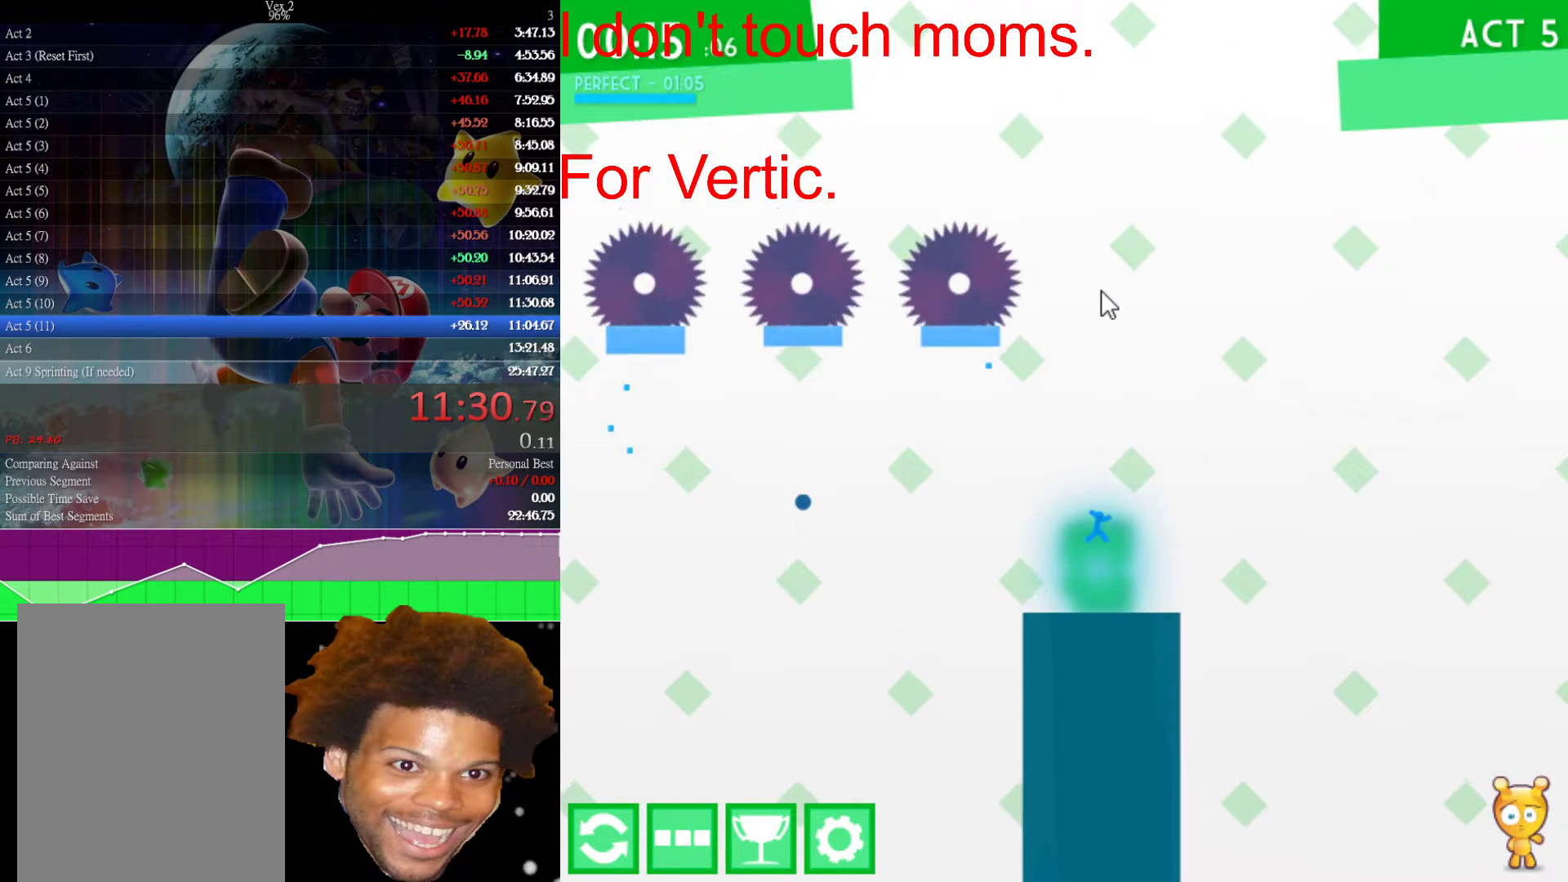
{"keys": [], "mouse": [], "events": []}
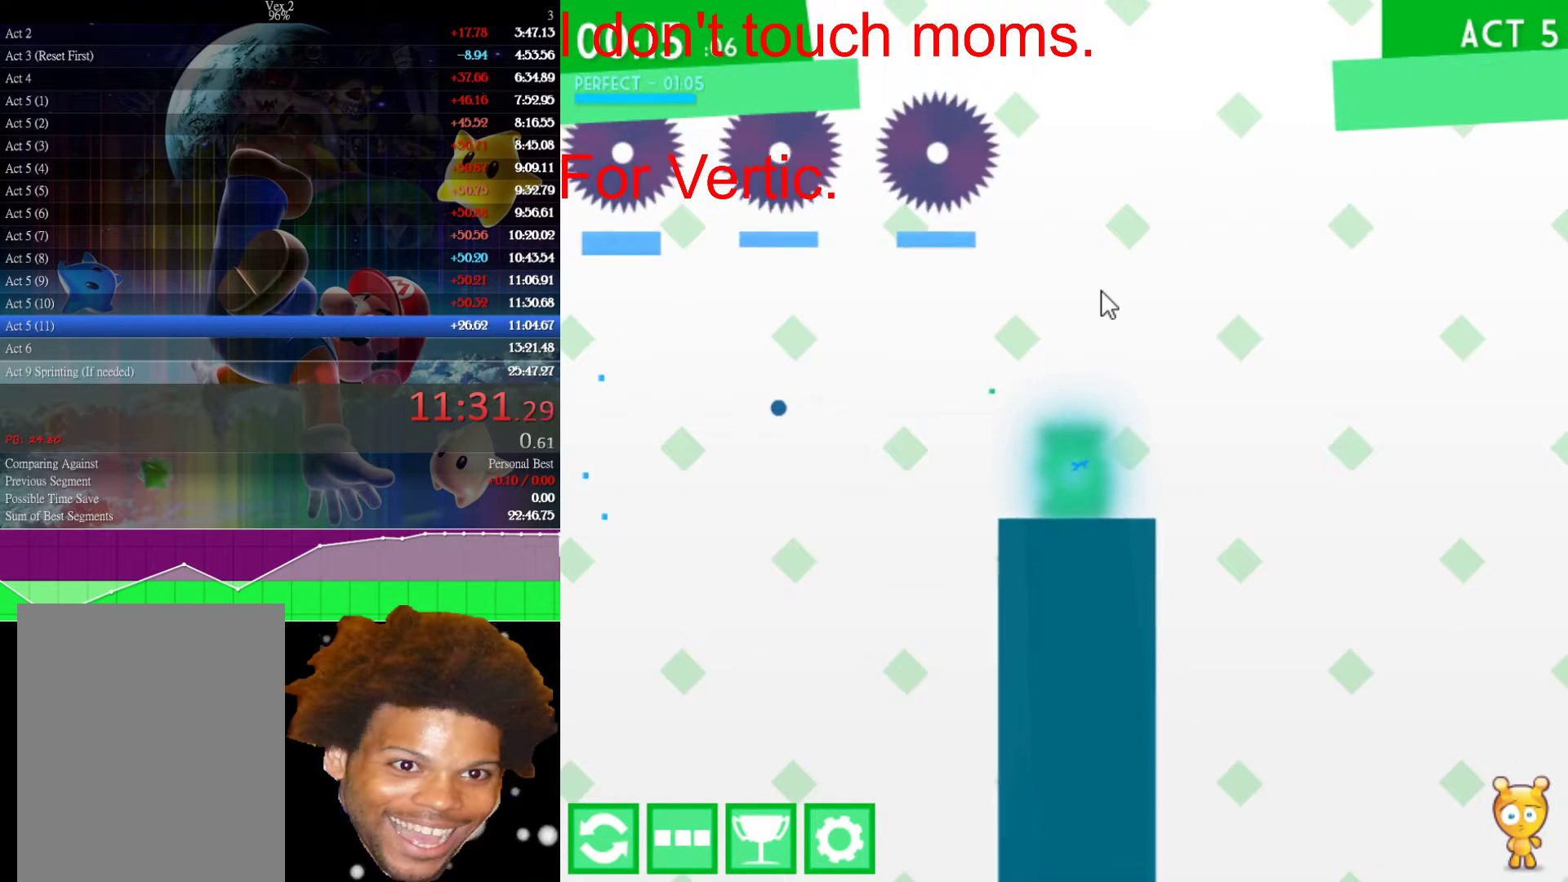
{"keys": [], "mouse": [], "events": []}
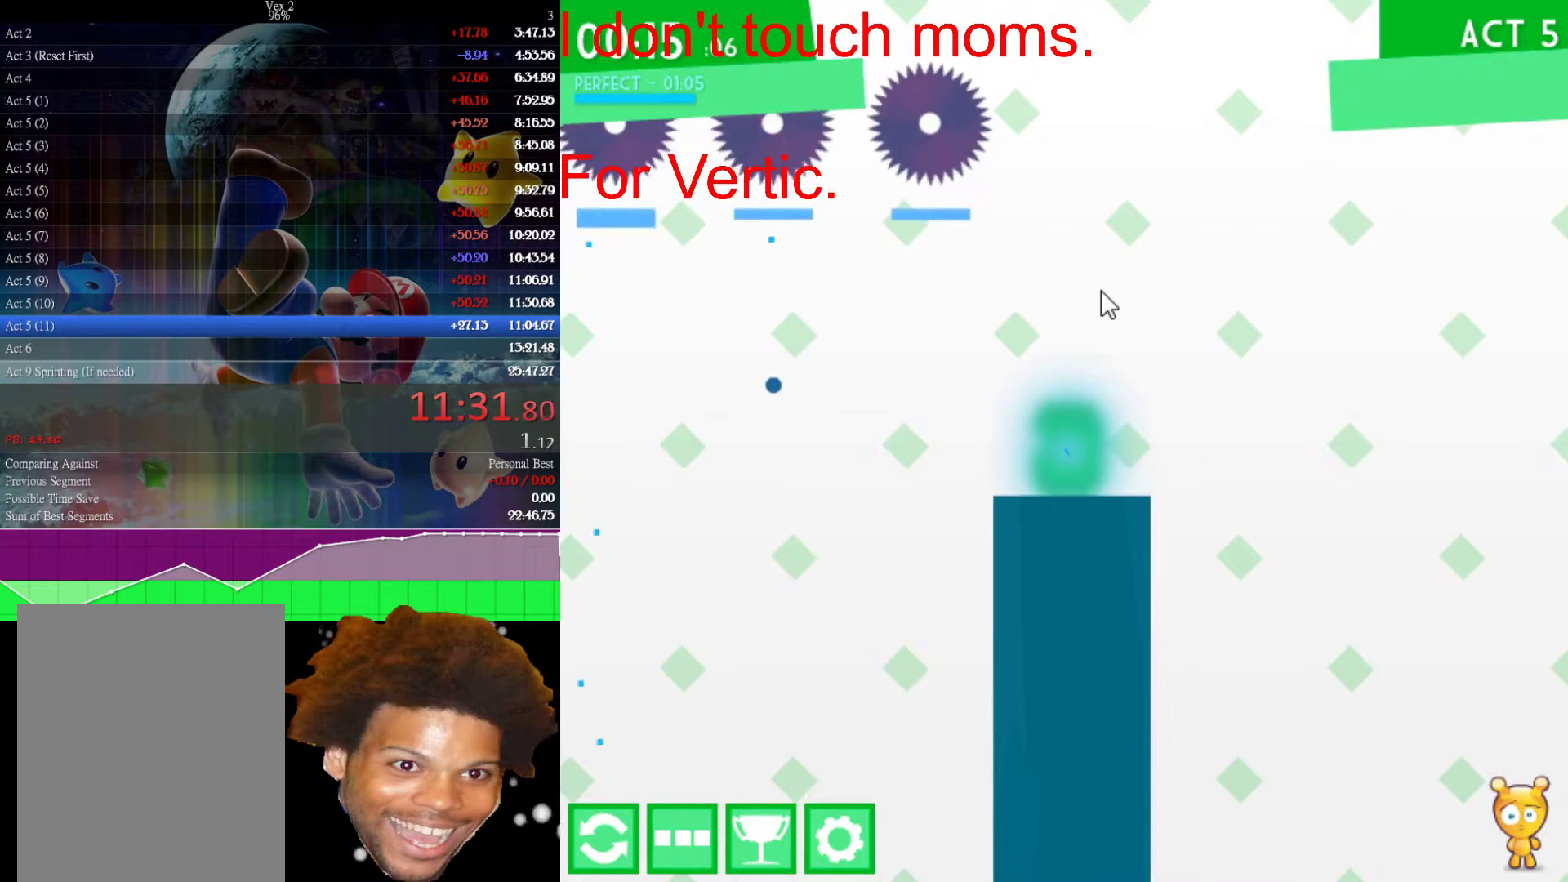
{"keys": [], "mouse": [], "events": []}
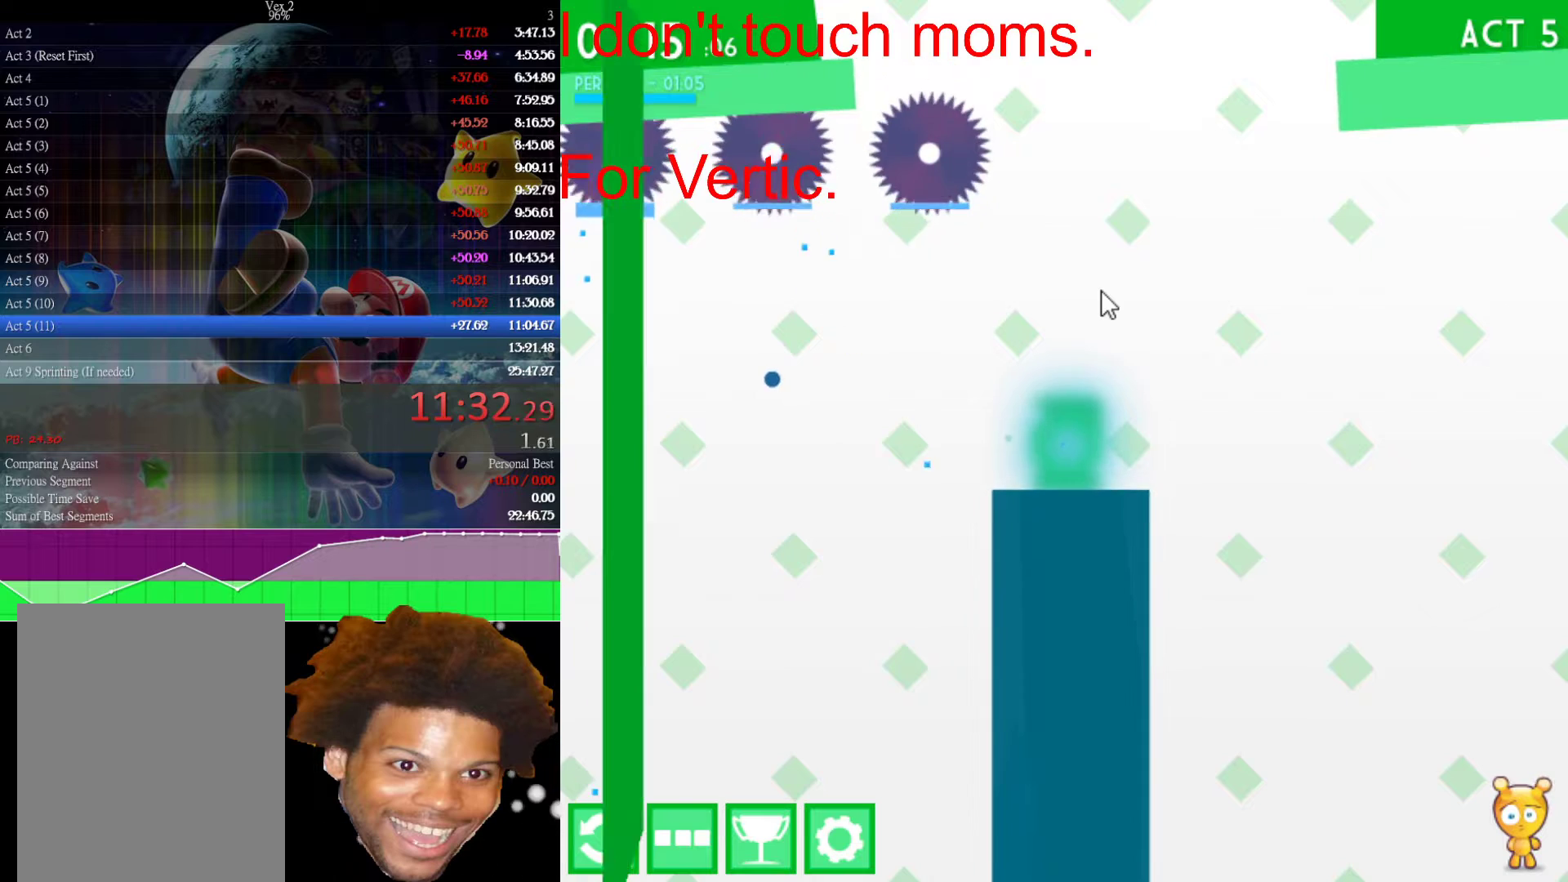
{"keys": [], "mouse": [], "events": []}
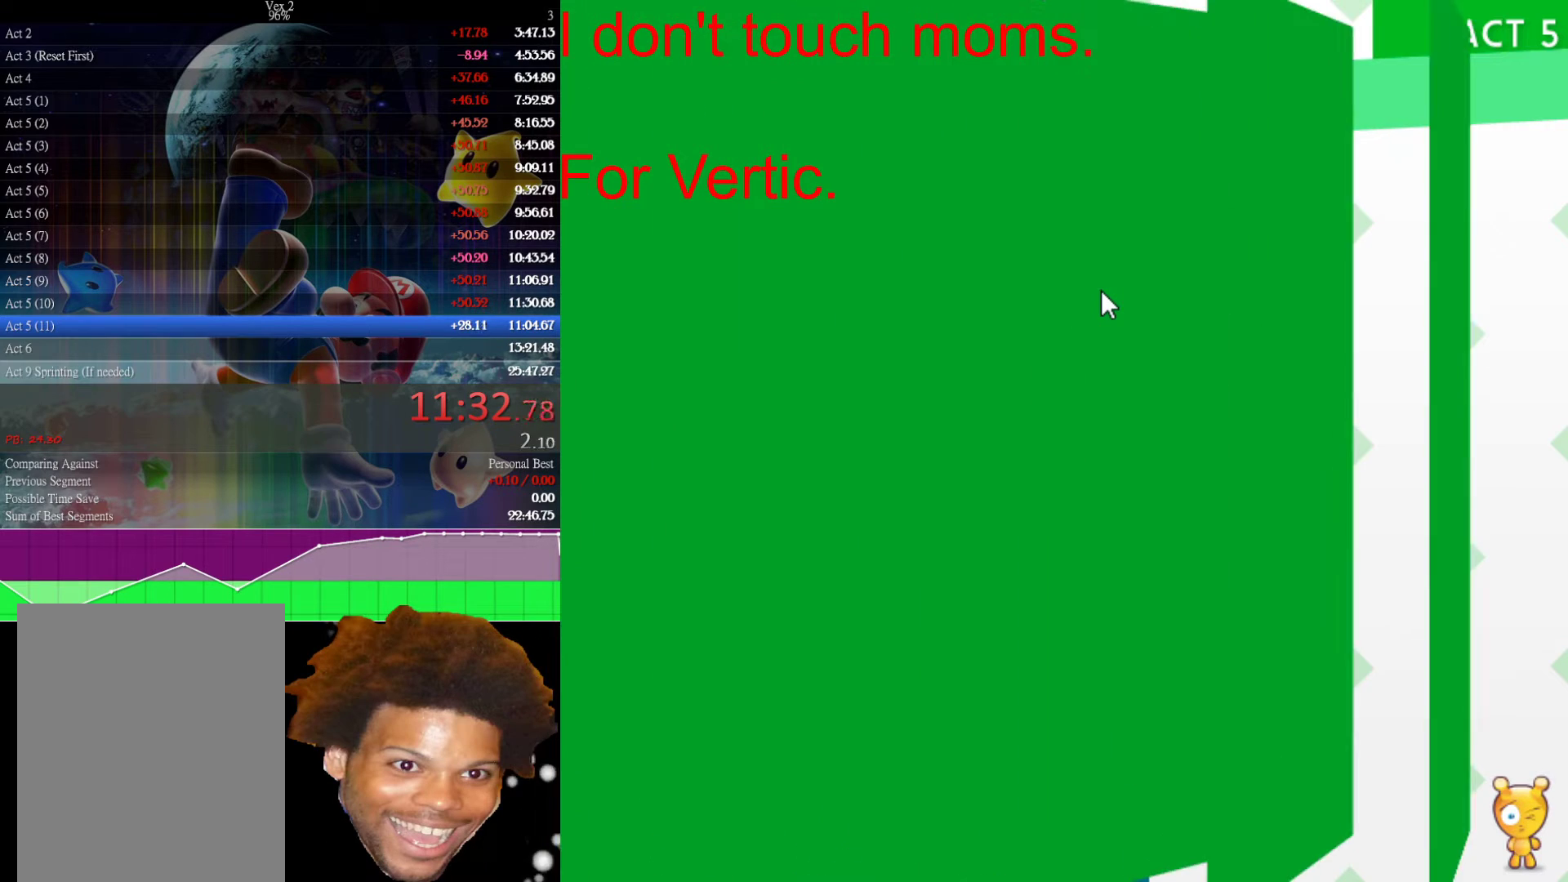
{"keys": ["down"], "mouse": [], "events": [[300, "down", "down"]]}
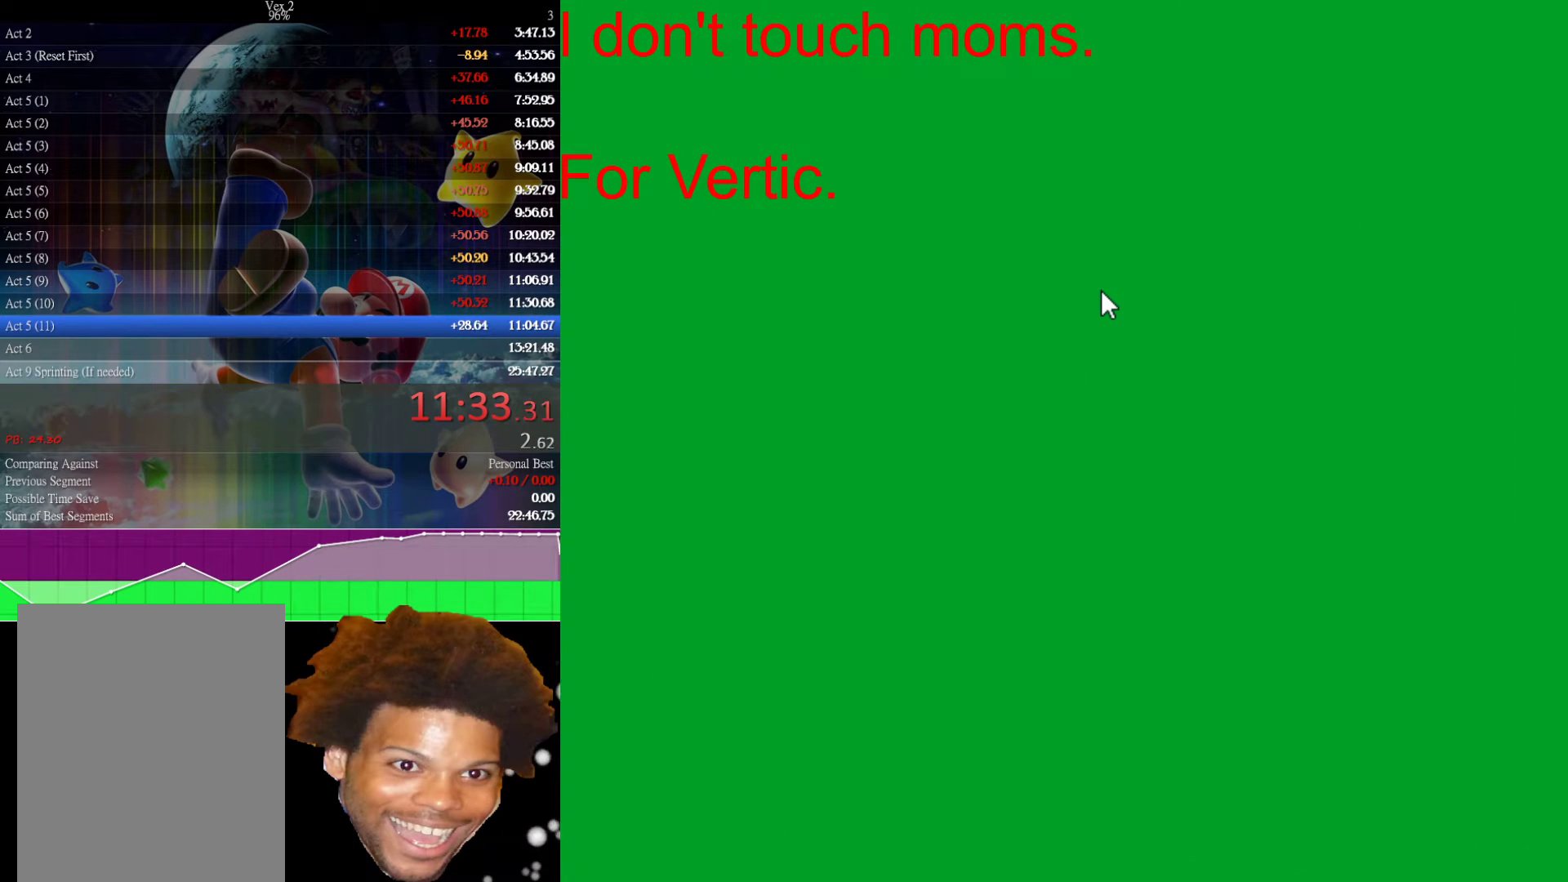
{"keys": ["down"], "mouse": [], "events": []}
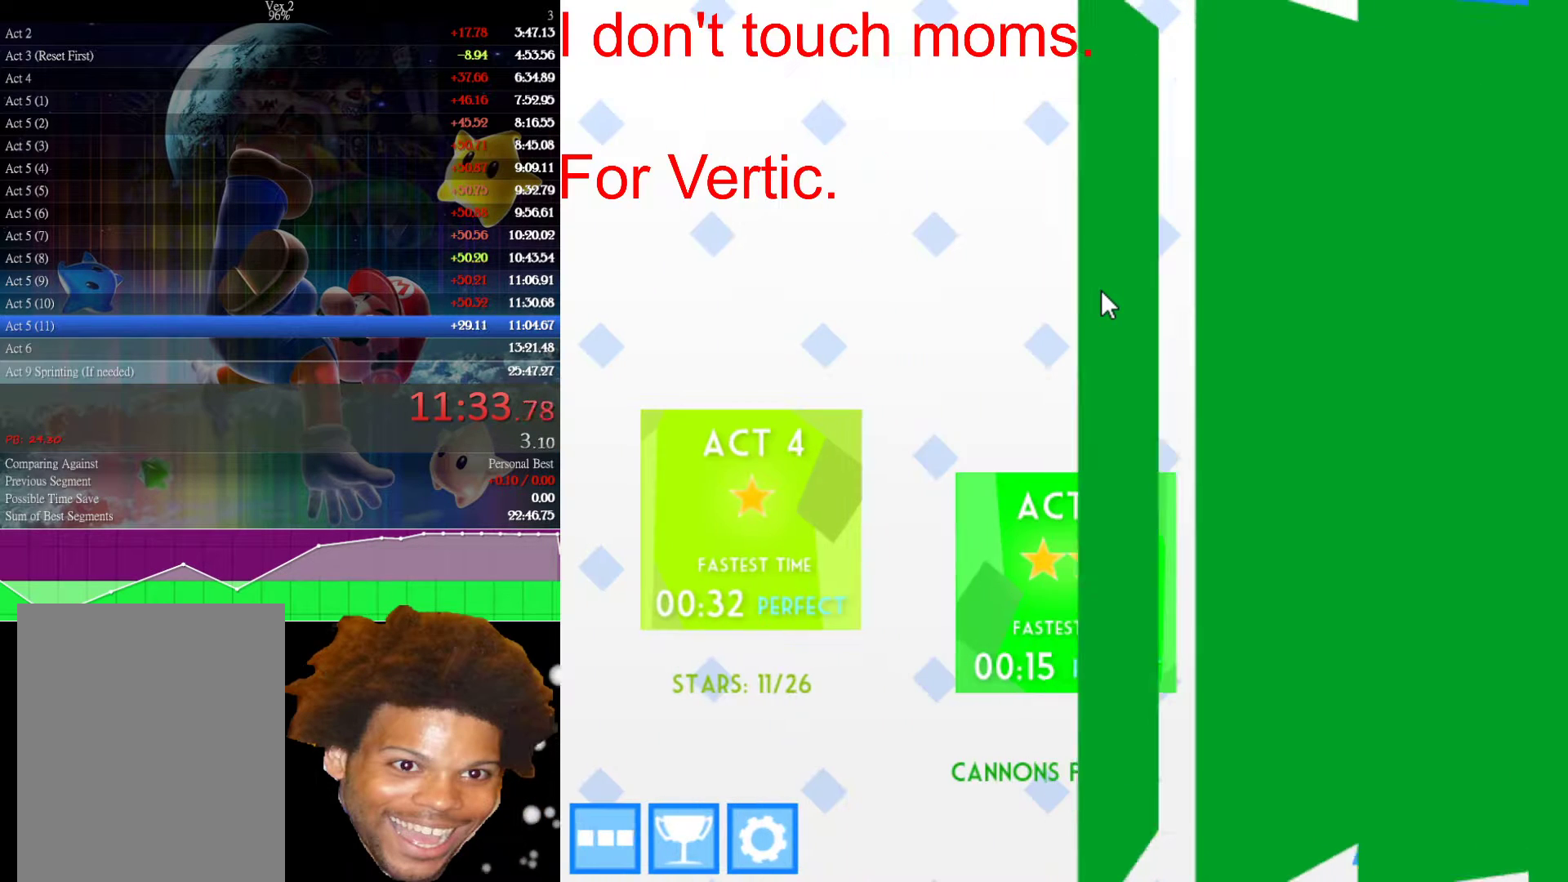
{"keys": ["down"], "mouse": [], "events": []}
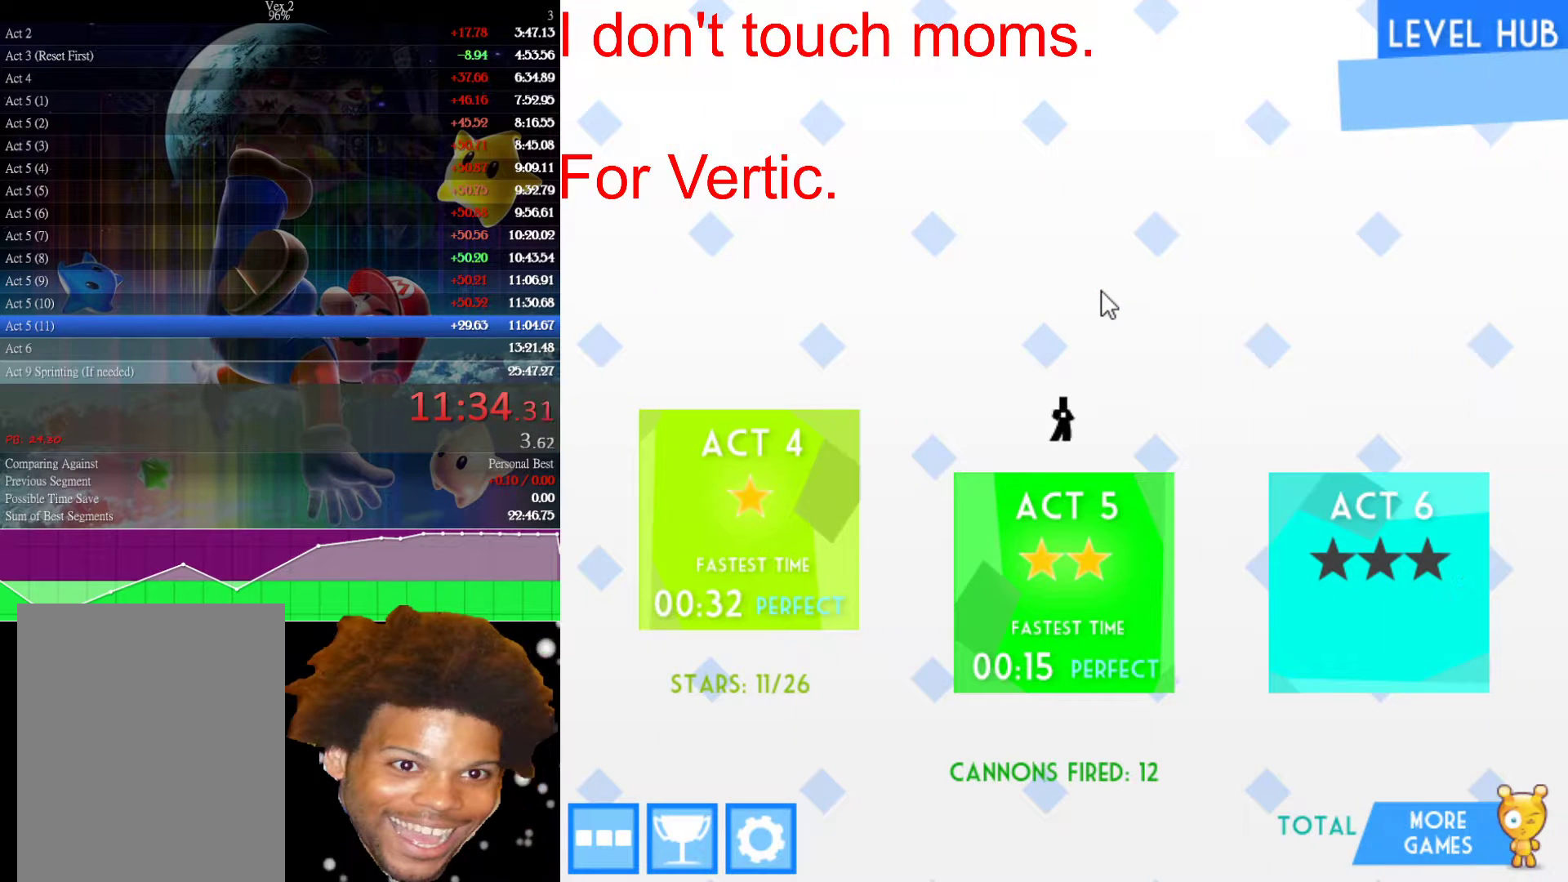
{"keys": ["down"], "mouse": [], "events": []}
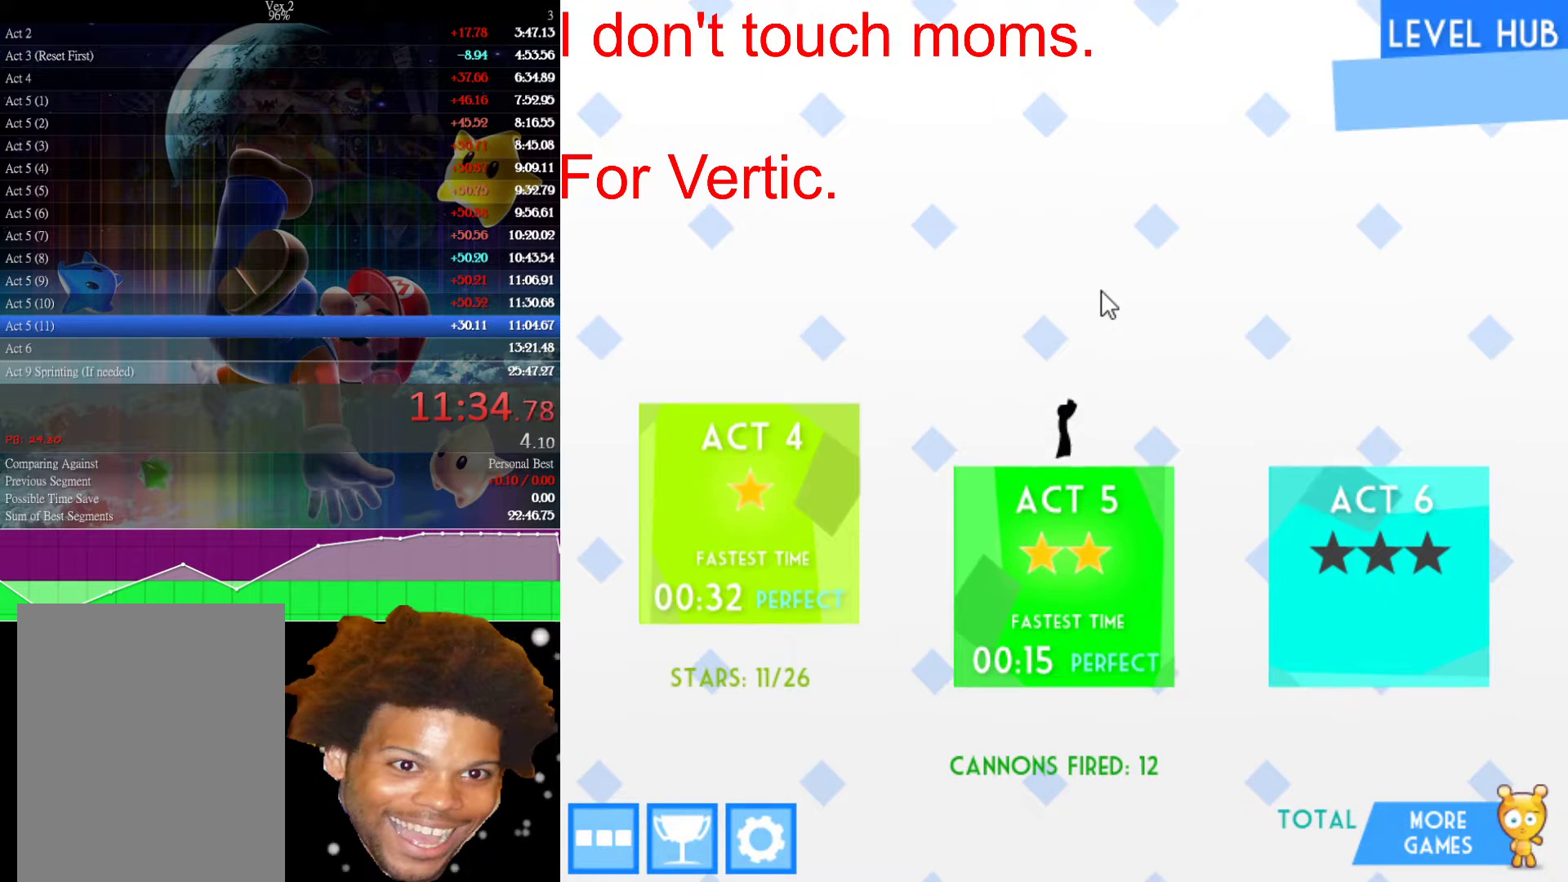
{"keys": [], "mouse": [], "events": [[283, "down", "up"]]}
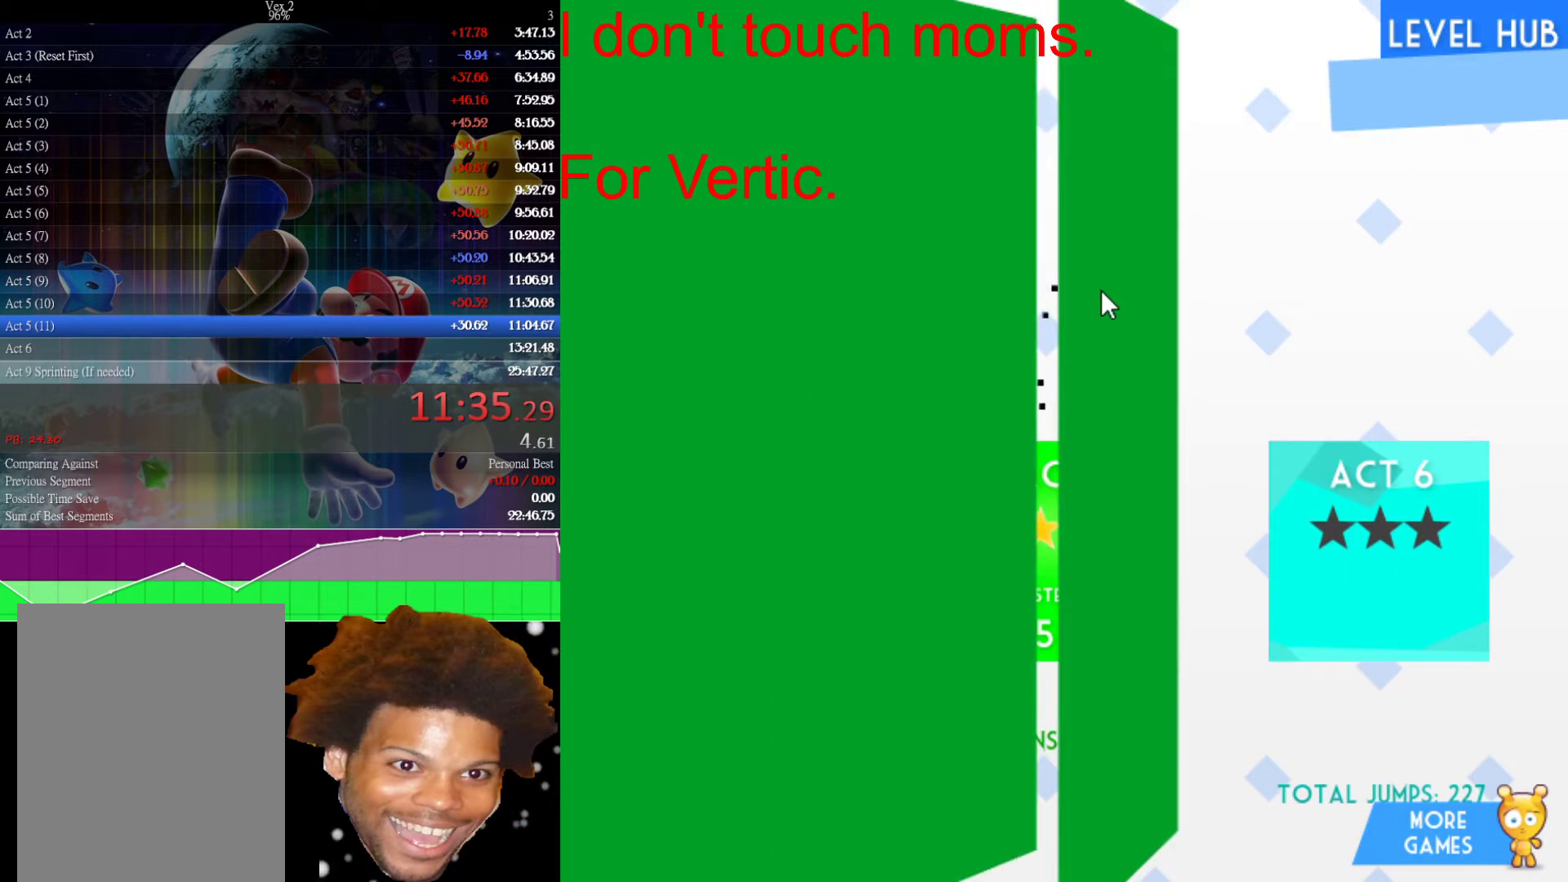
{"keys": [], "mouse": [], "events": []}
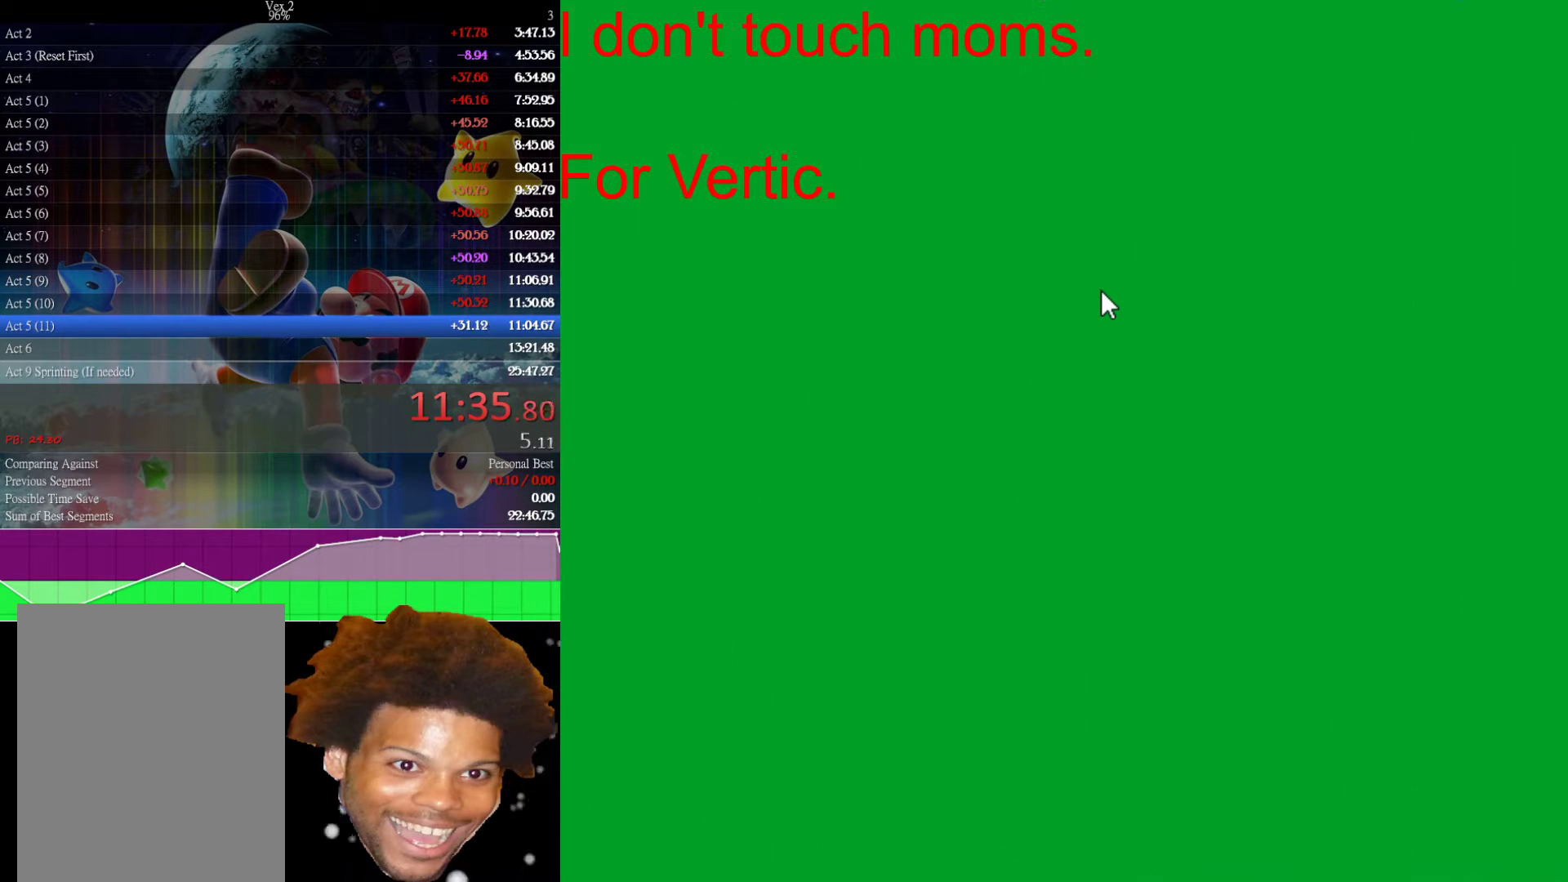
{"keys": [], "mouse": [], "events": []}
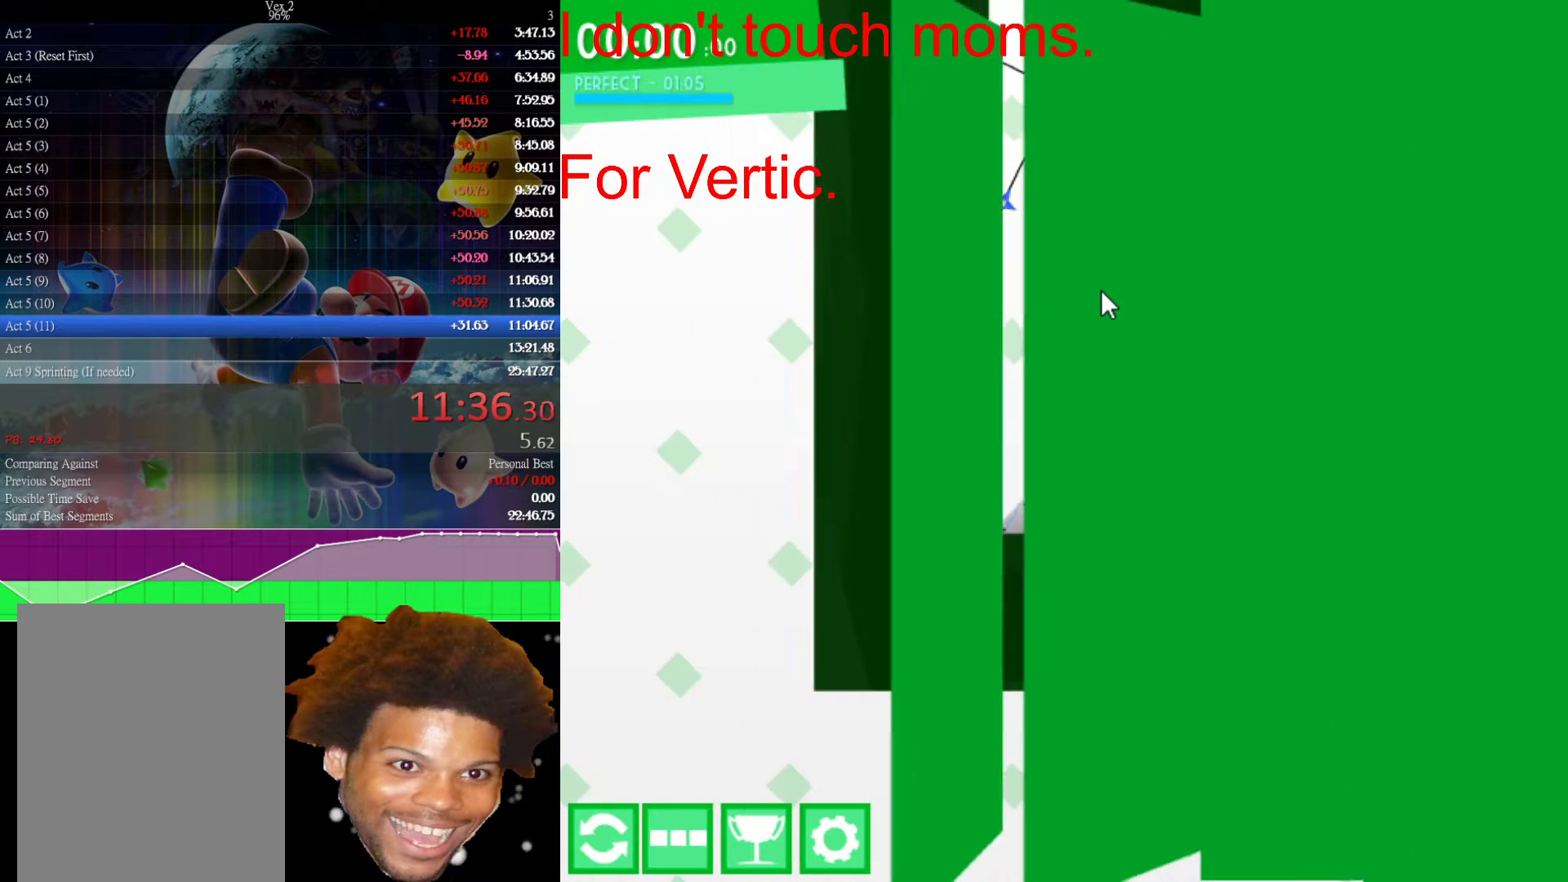
{"keys": [], "mouse": [], "events": []}
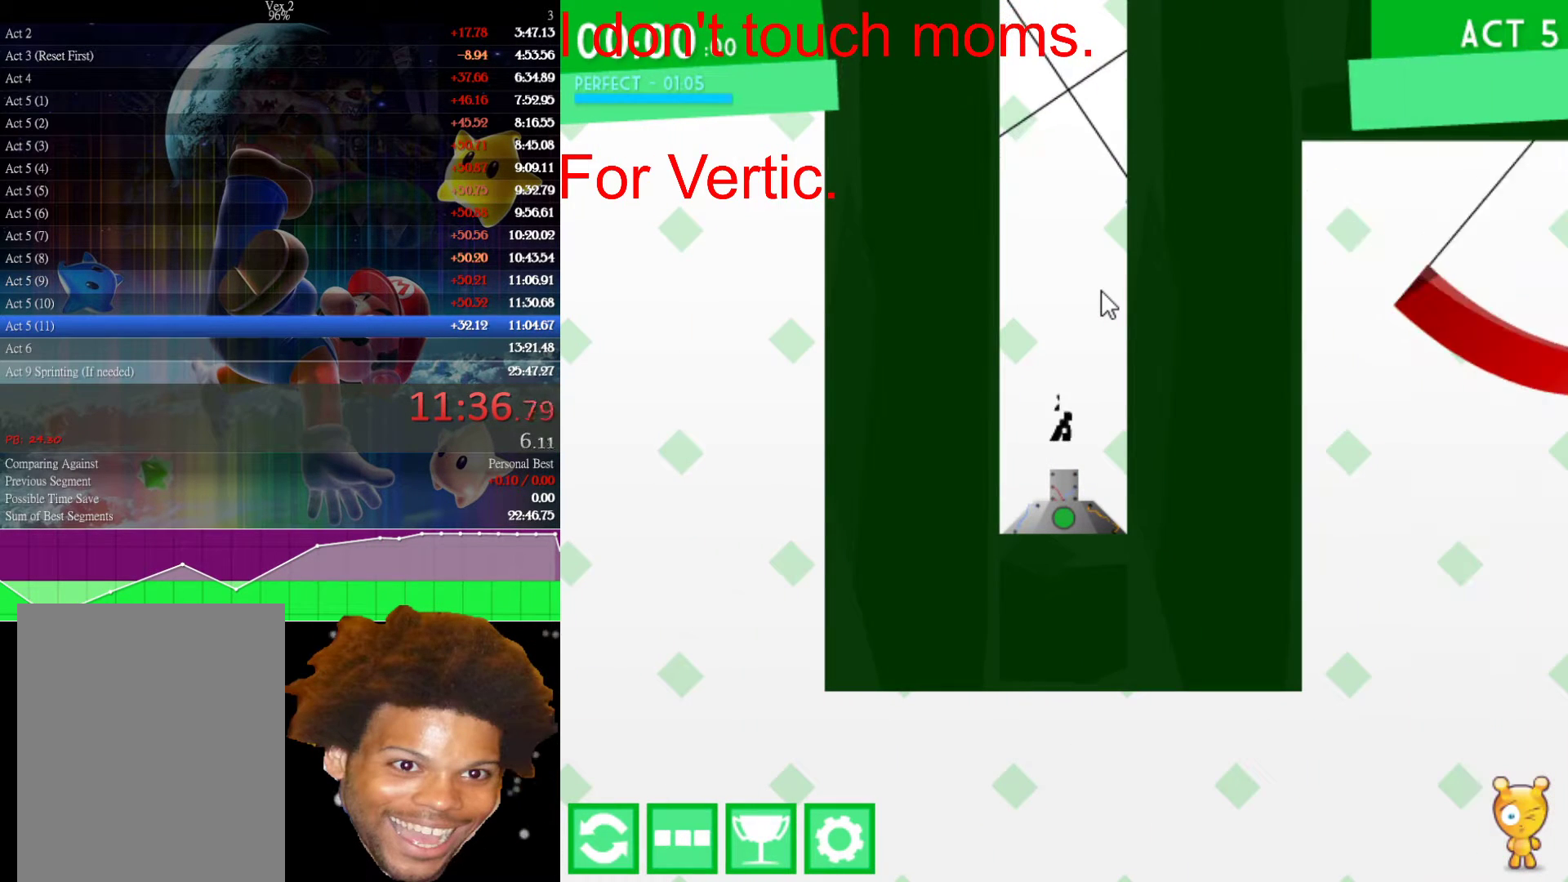
{"keys": [], "mouse": [], "events": []}
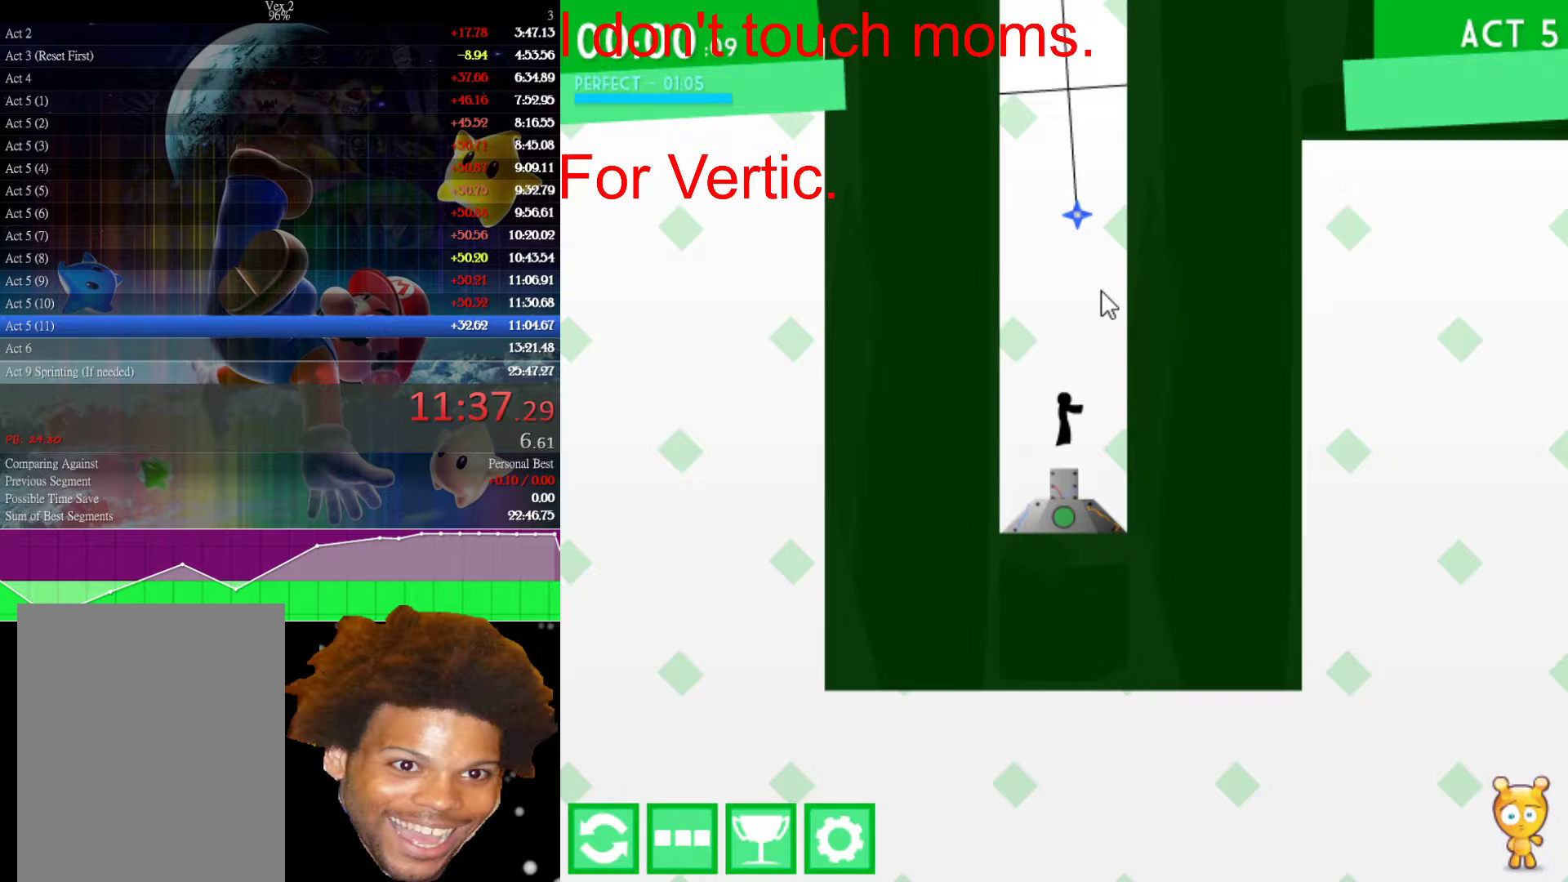
{"keys": [], "mouse": [], "events": []}
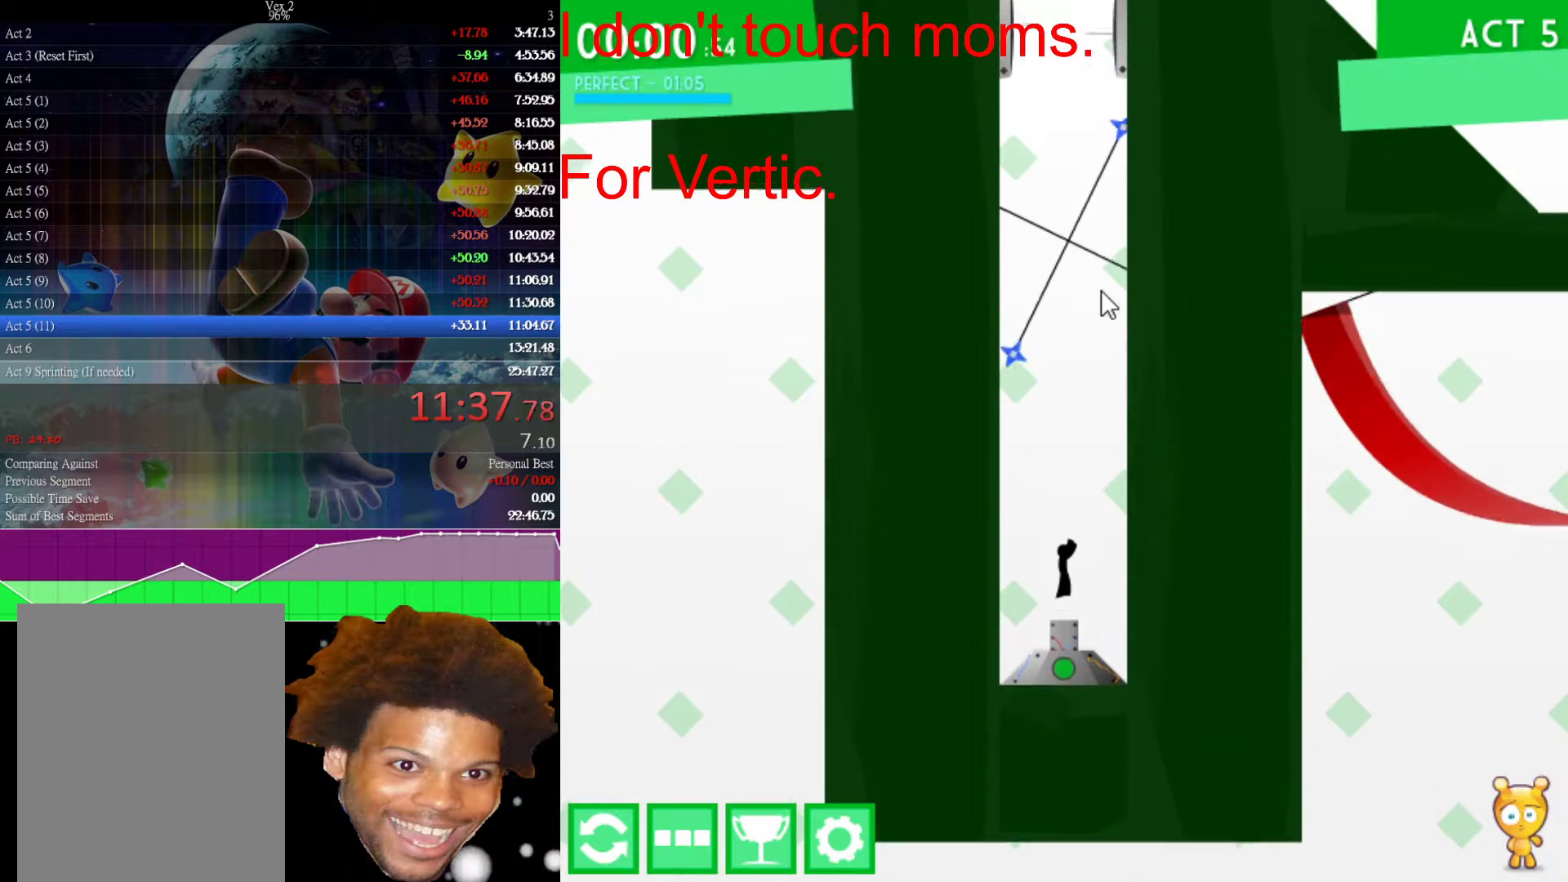
{"keys": [], "mouse": [], "events": []}
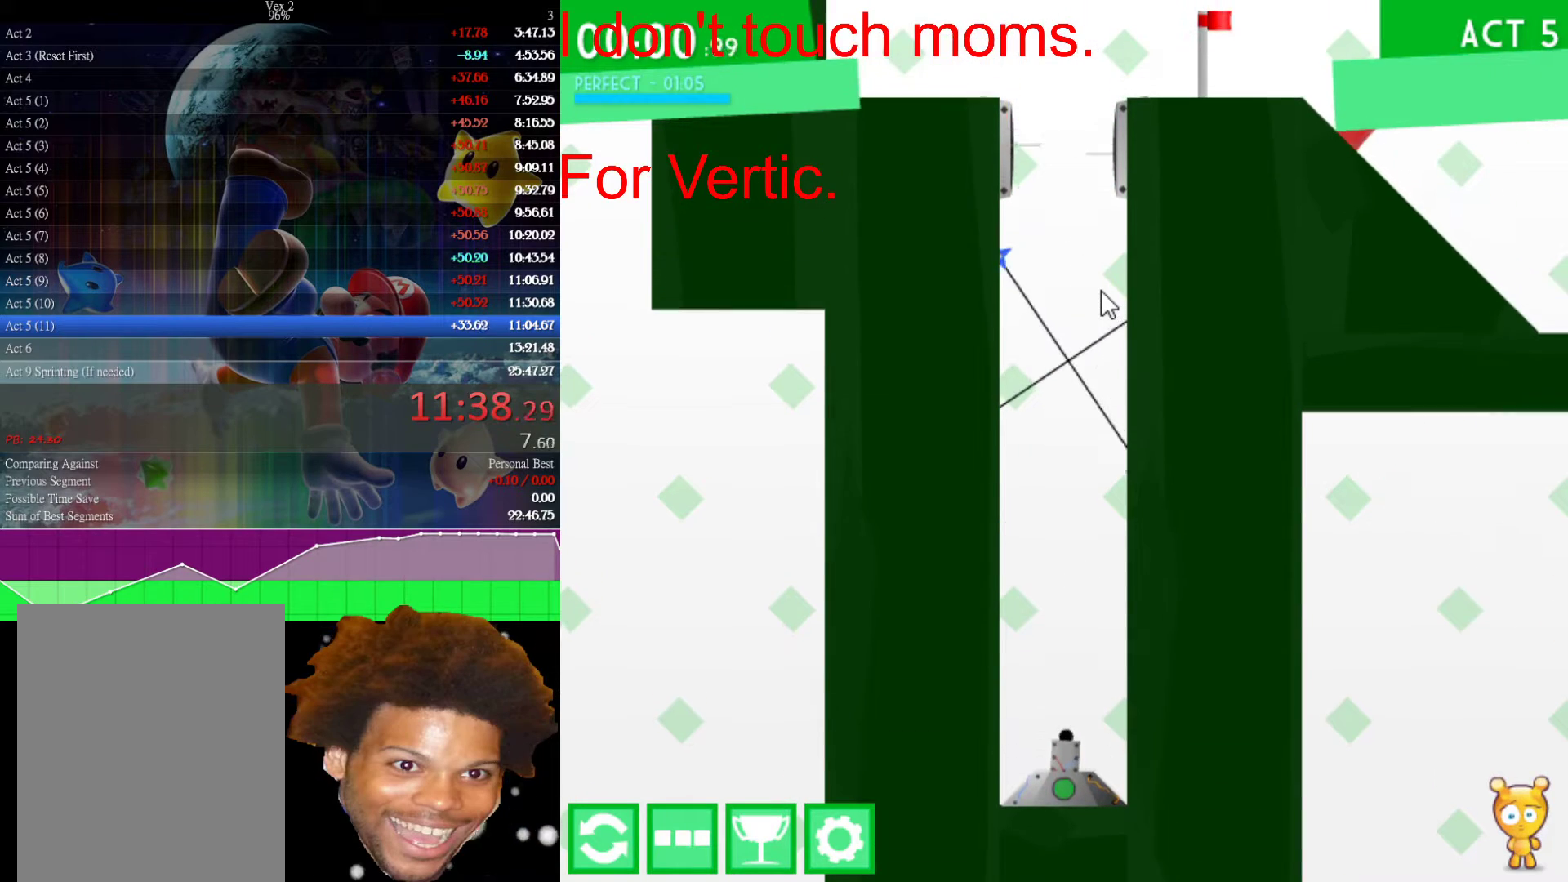
{"keys": [], "mouse": [], "events": []}